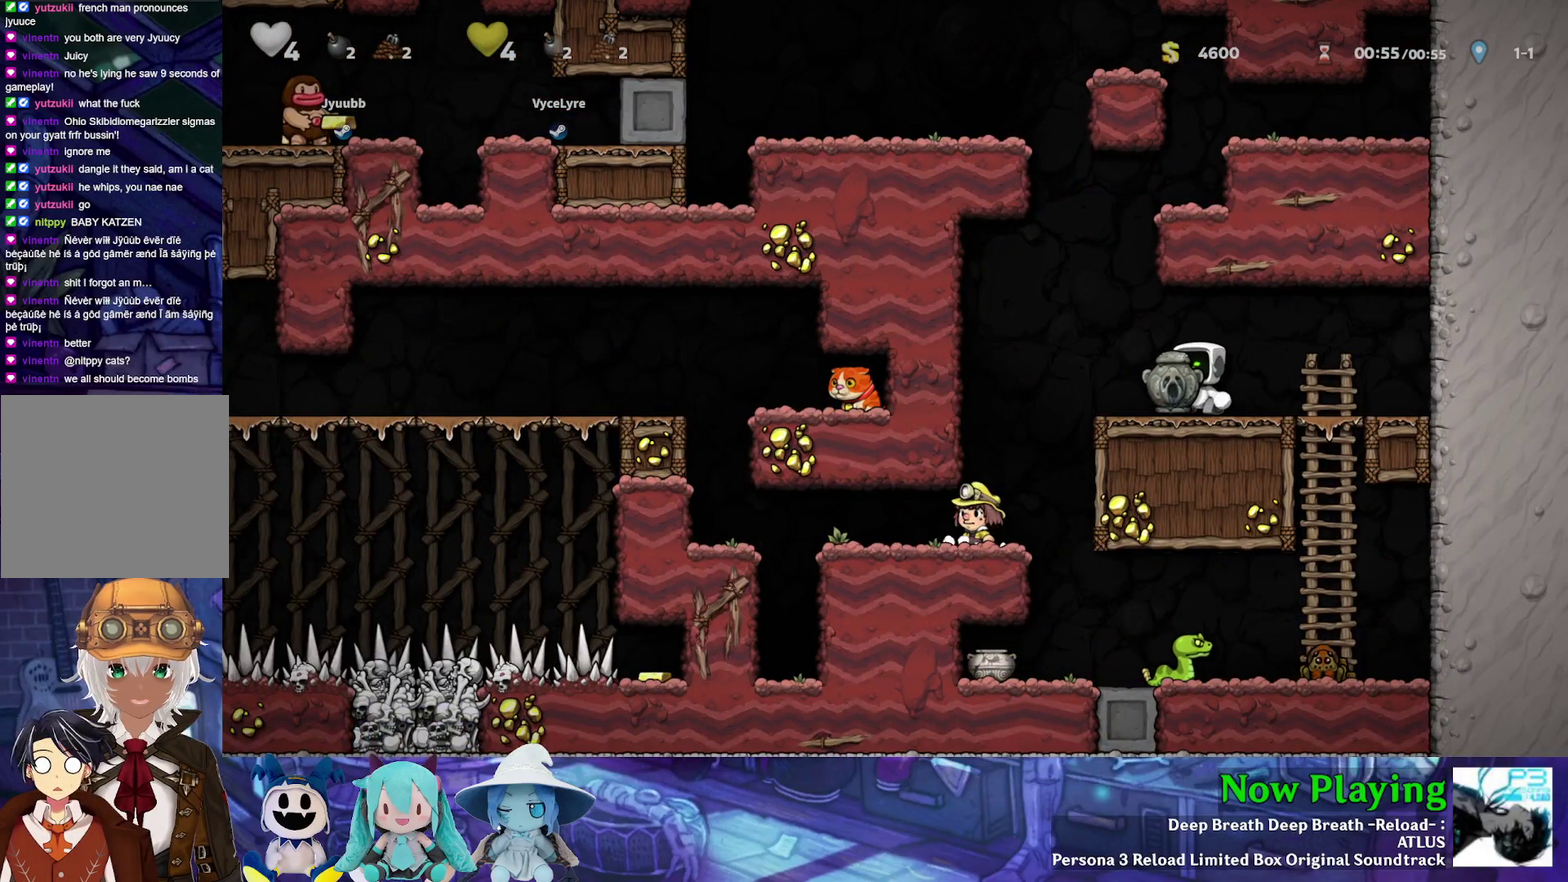
Gameplay with a controller (Nintendo layout); each line is a JSON object with the inputs held at the frame after it (dt_ms = milliseconds from this image to that frame). "events" lists button and stick changes between this image and that frame as [ms after this image, input, new state], when the widget could be followed in between. Not read: L3 R3.
{"dt_ms": 600, "buttons": [], "left_stick": "center", "right_stick": "center", "events": [[550, "DPAD_LEFT", "up"]]}
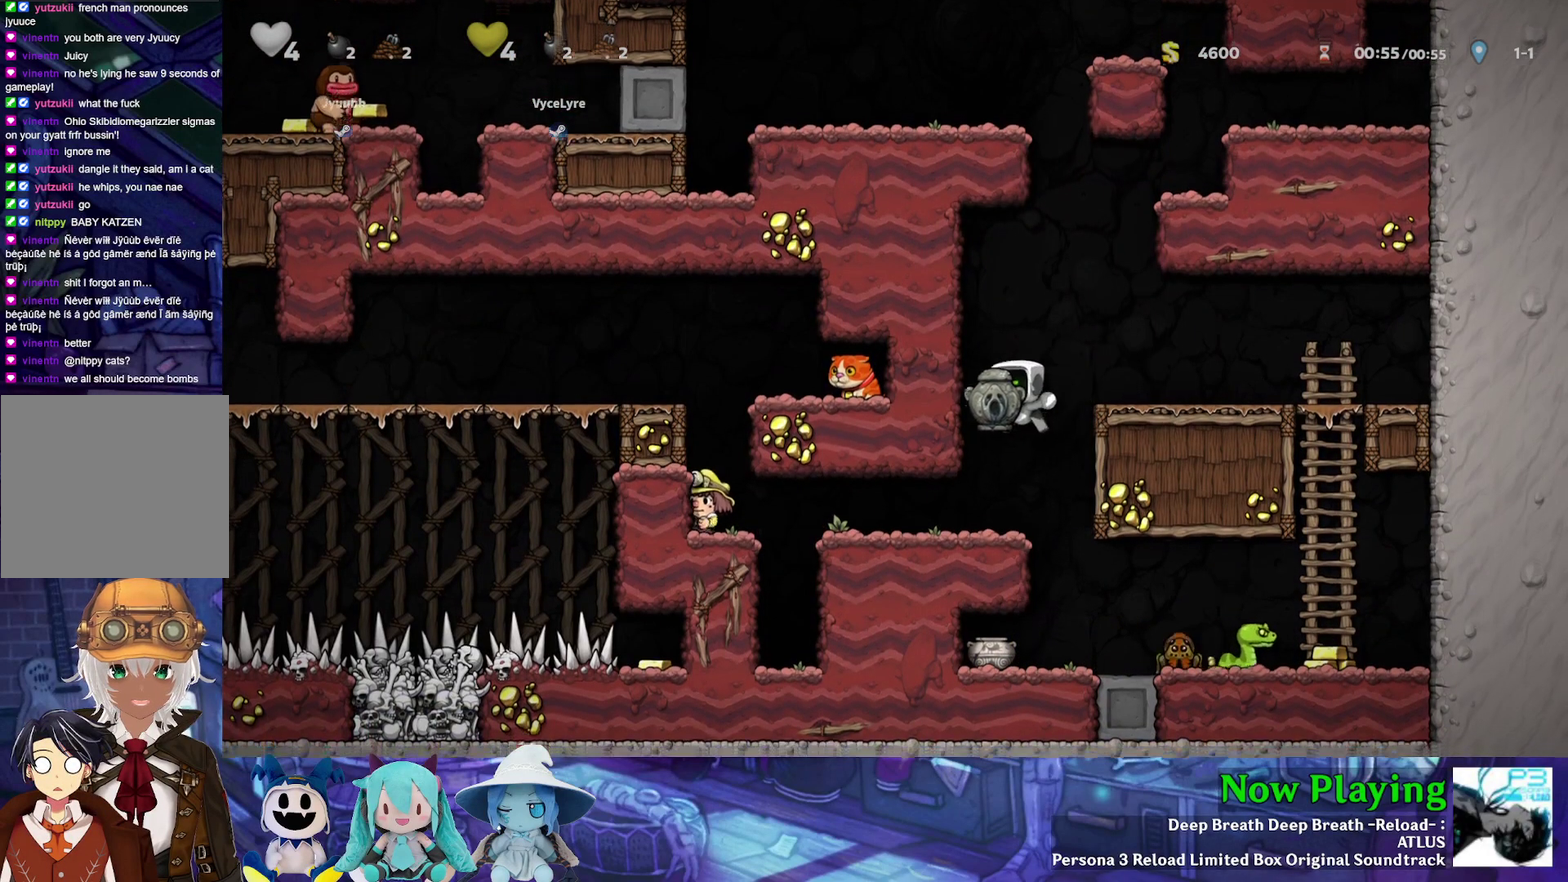
{"dt_ms": 400, "buttons": ["DPAD_LEFT"], "left_stick": "center", "right_stick": "center", "events": [[283, "DPAD_LEFT", "down"]]}
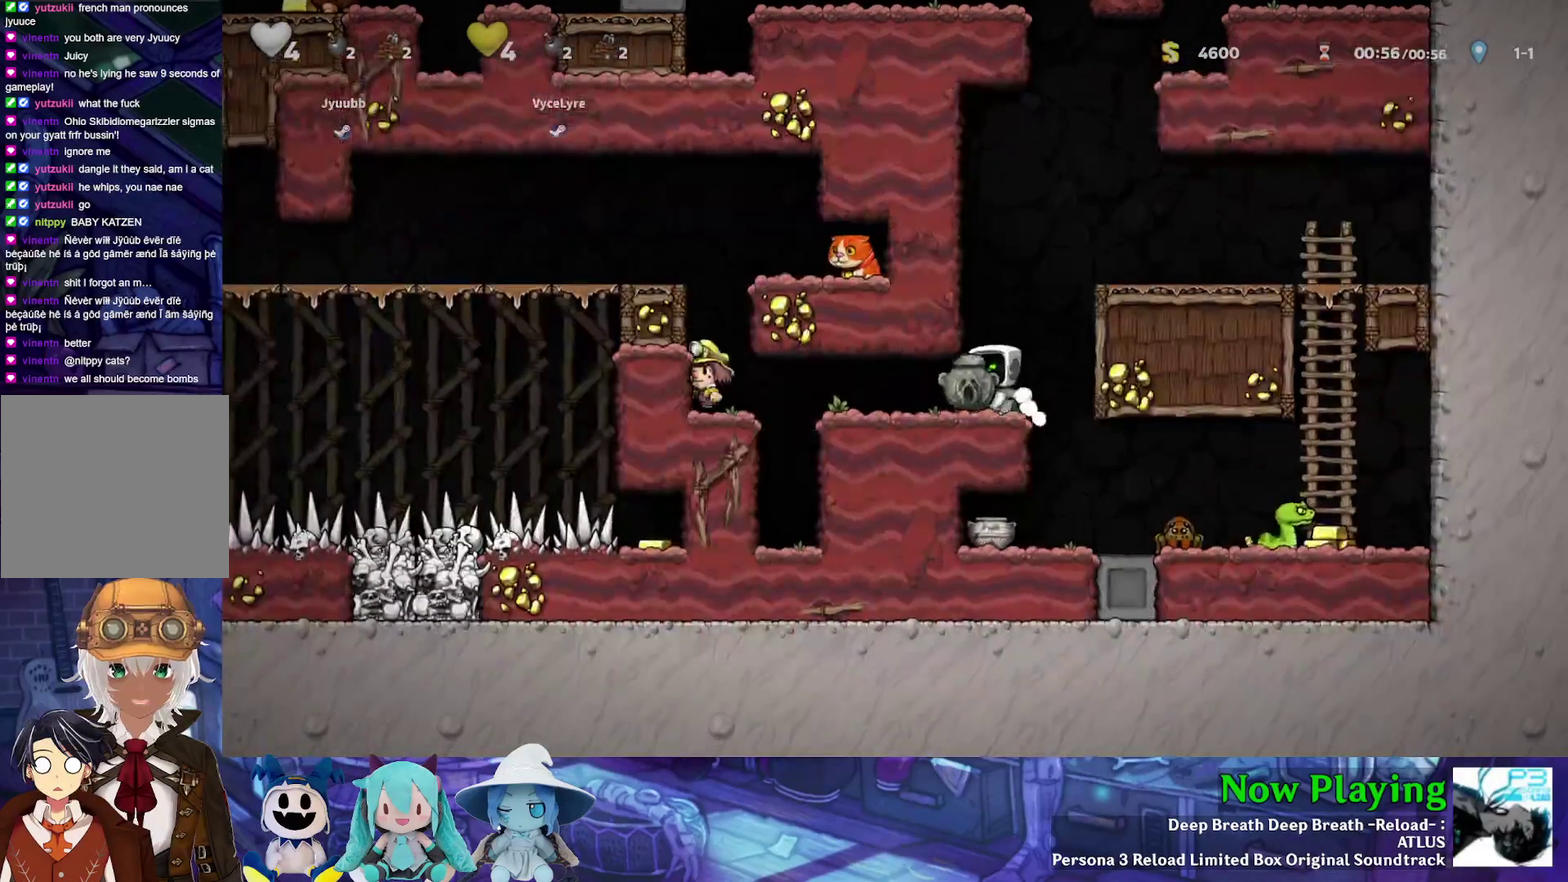
{"dt_ms": 600, "buttons": ["DPAD_LEFT"], "left_stick": "center", "right_stick": "center", "events": [[200, "DPAD_LEFT", "up"], [517, "DPAD_LEFT", "down"]]}
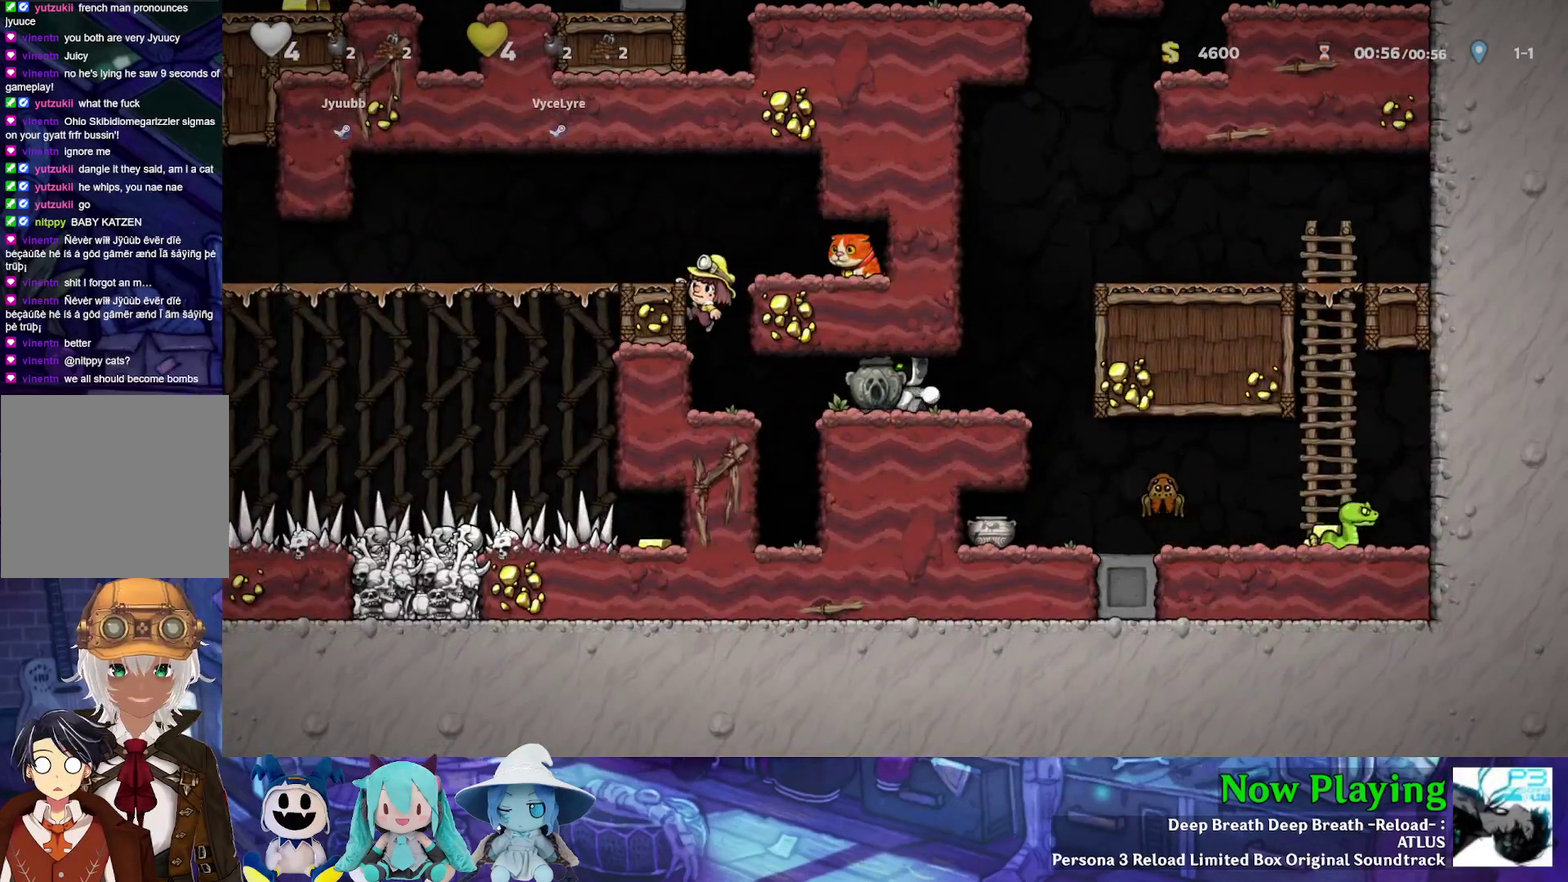
{"dt_ms": 400, "buttons": [], "left_stick": "center", "right_stick": "center", "events": [[33, "Y", "down"], [317, "DPAD_LEFT", "up"], [317, "Y", "up"]]}
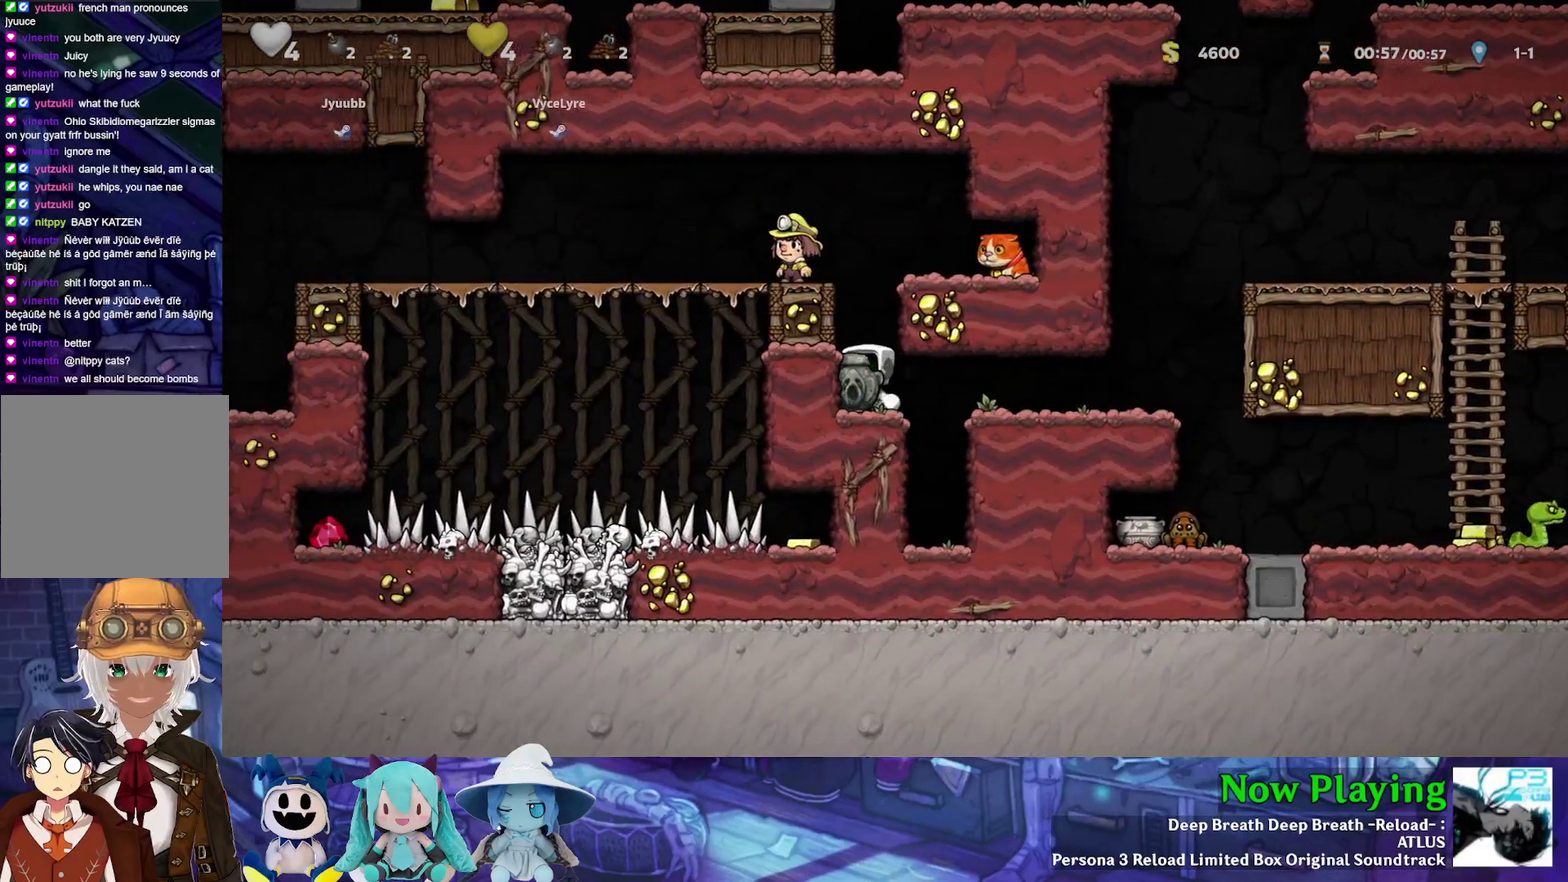
{"dt_ms": 500, "buttons": [], "left_stick": "center", "right_stick": "center", "events": []}
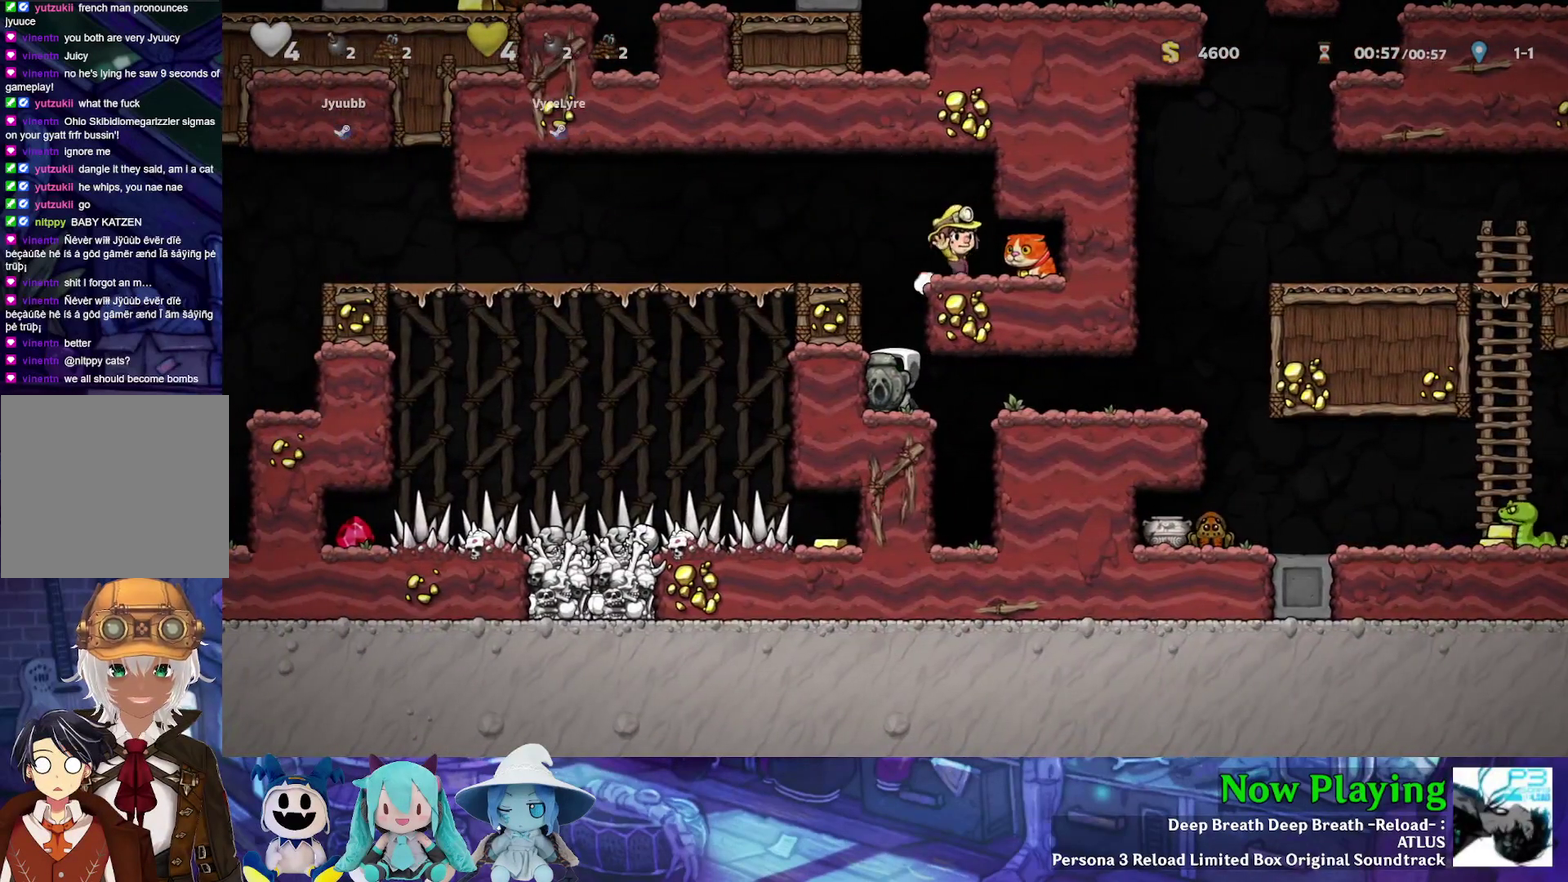
{"dt_ms": 700, "buttons": ["DPAD_UP"], "left_stick": "center", "right_stick": "center", "events": [[650, "DPAD_UP", "down"]]}
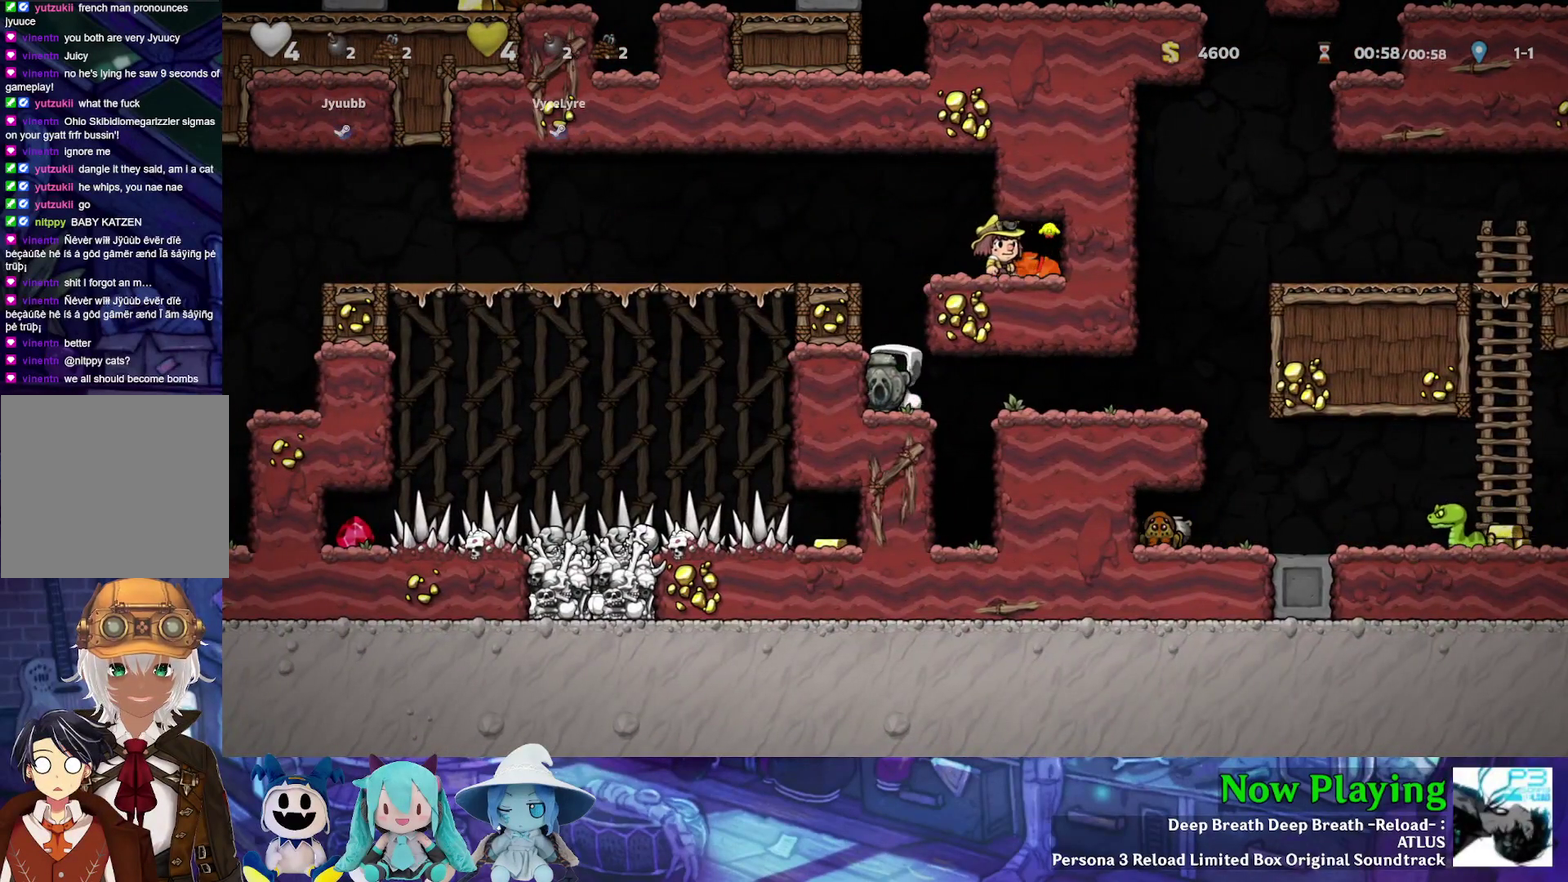
{"dt_ms": 300, "buttons": ["DPAD_UP"], "left_stick": "center", "right_stick": "center", "events": []}
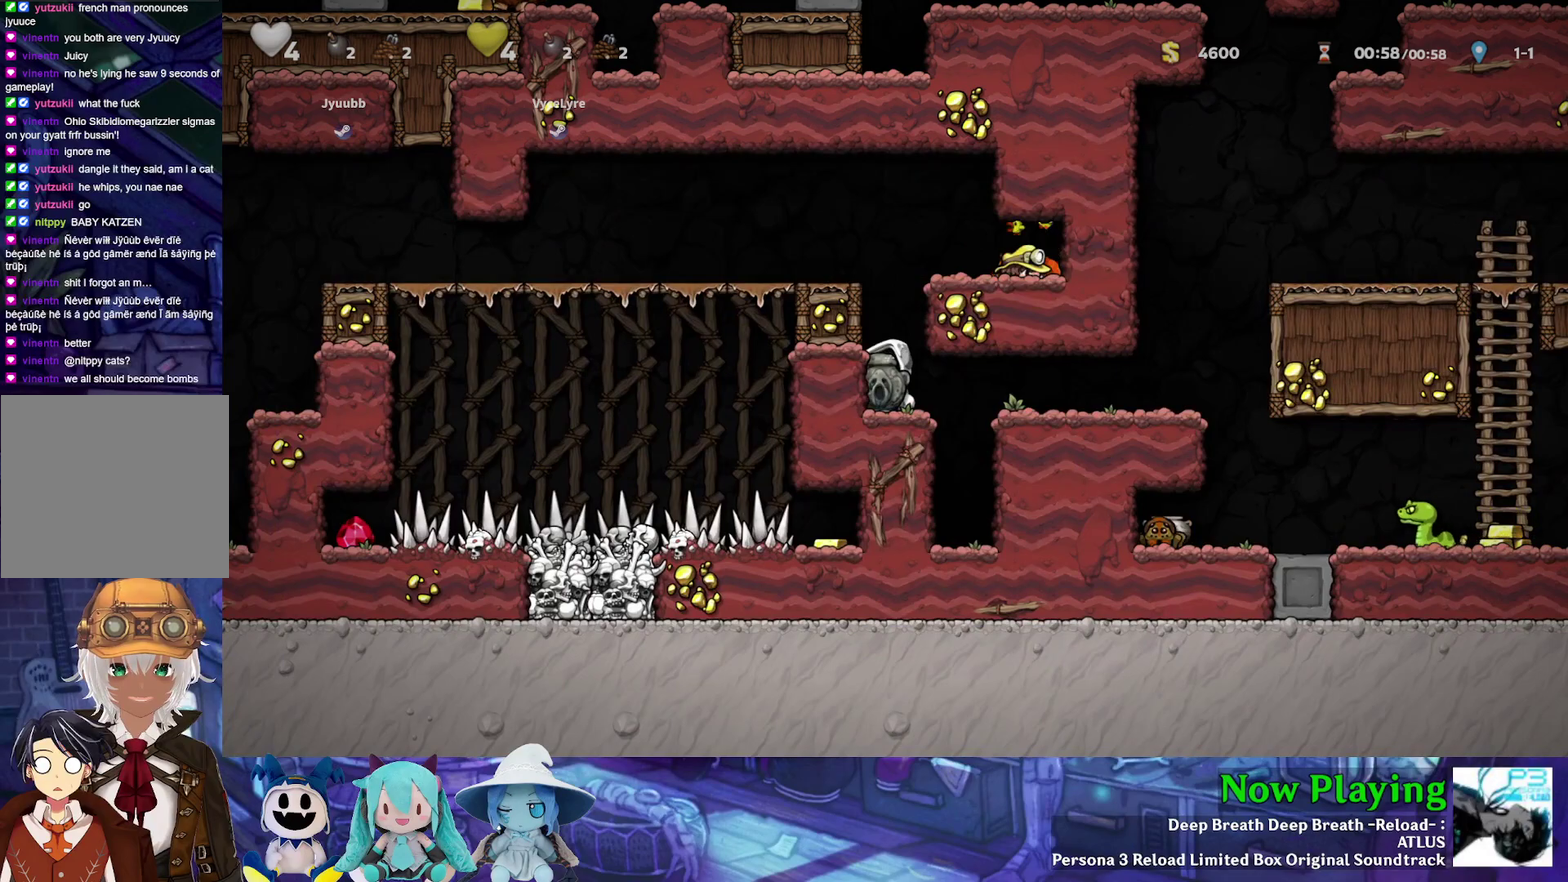
{"dt_ms": 500, "buttons": ["DPAD_UP"], "left_stick": "center", "right_stick": "center", "events": []}
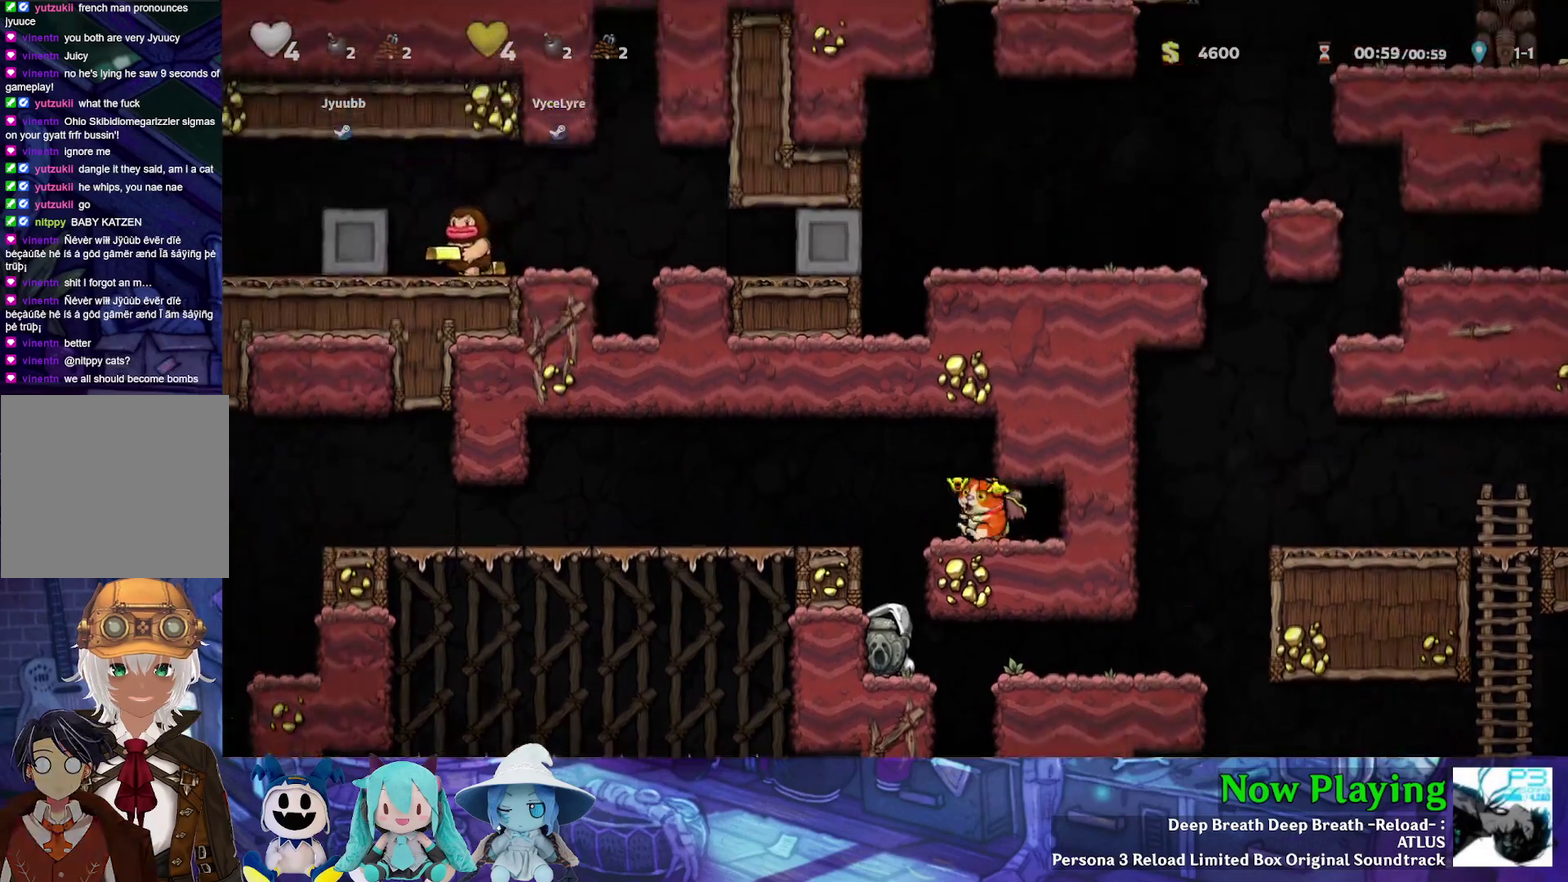
{"dt_ms": 600, "buttons": ["DPAD_RIGHT"], "left_stick": "center", "right_stick": "center", "events": [[300, "DPAD_UP", "up"], [333, "B", "down"], [450, "DPAD_RIGHT", "down"], [567, "B", "up"]]}
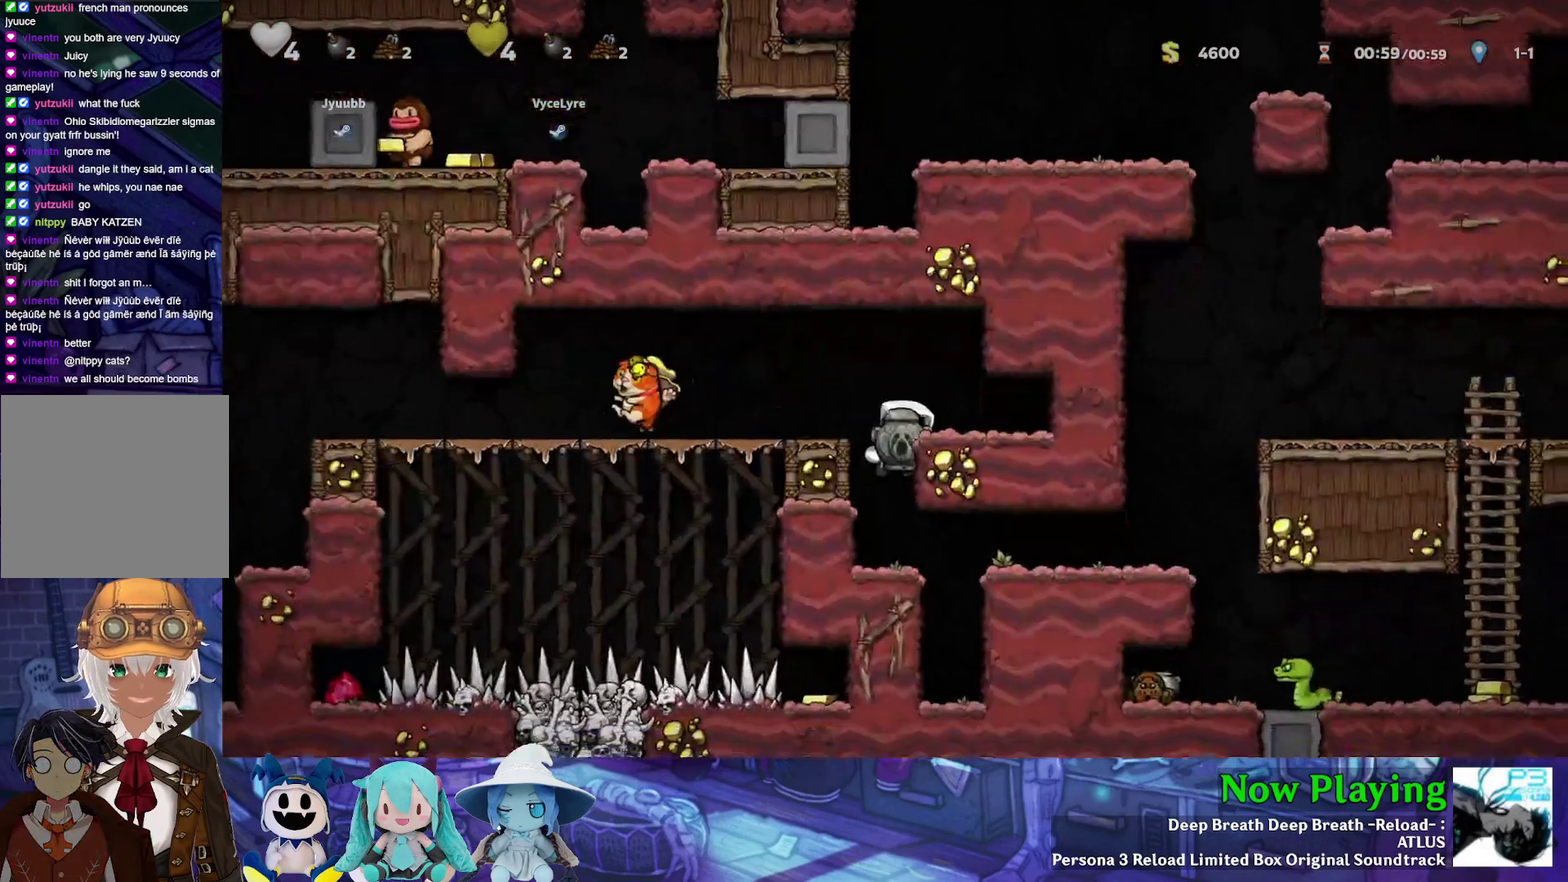
{"dt_ms": 400, "buttons": ["DPAD_LEFT"], "left_stick": "center", "right_stick": "center", "events": [[67, "B", "down"], [200, "B", "up"], [317, "DPAD_RIGHT", "up"], [400, "DPAD_LEFT", "down"]]}
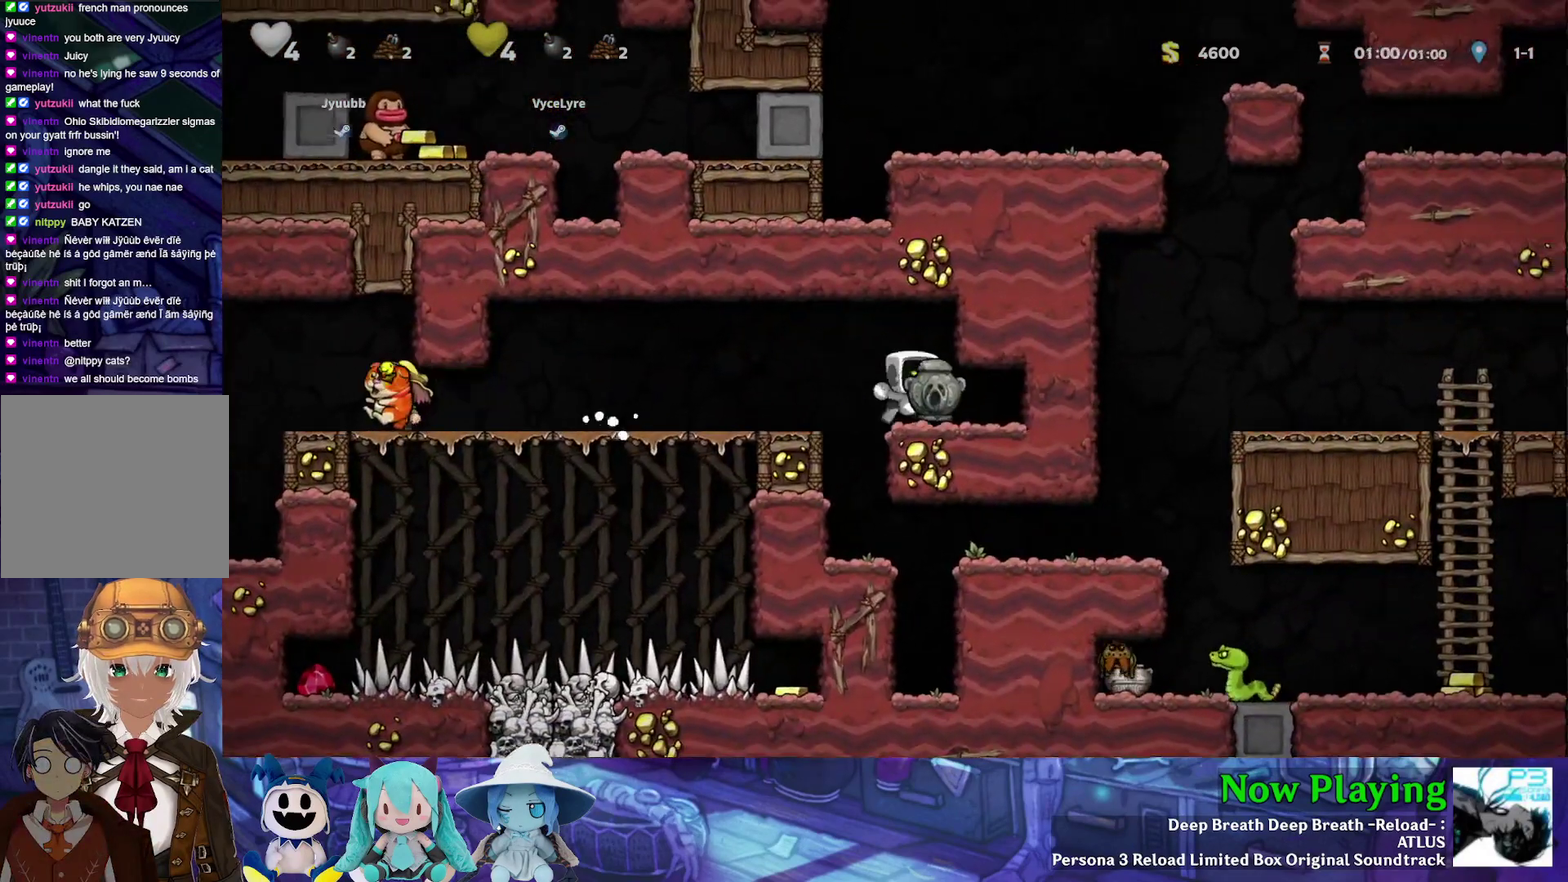
{"dt_ms": 500, "buttons": ["Y", "DPAD_LEFT"], "left_stick": "center", "right_stick": "center", "events": [[33, "B", "down"], [33, "Y", "down"], [150, "B", "up"]]}
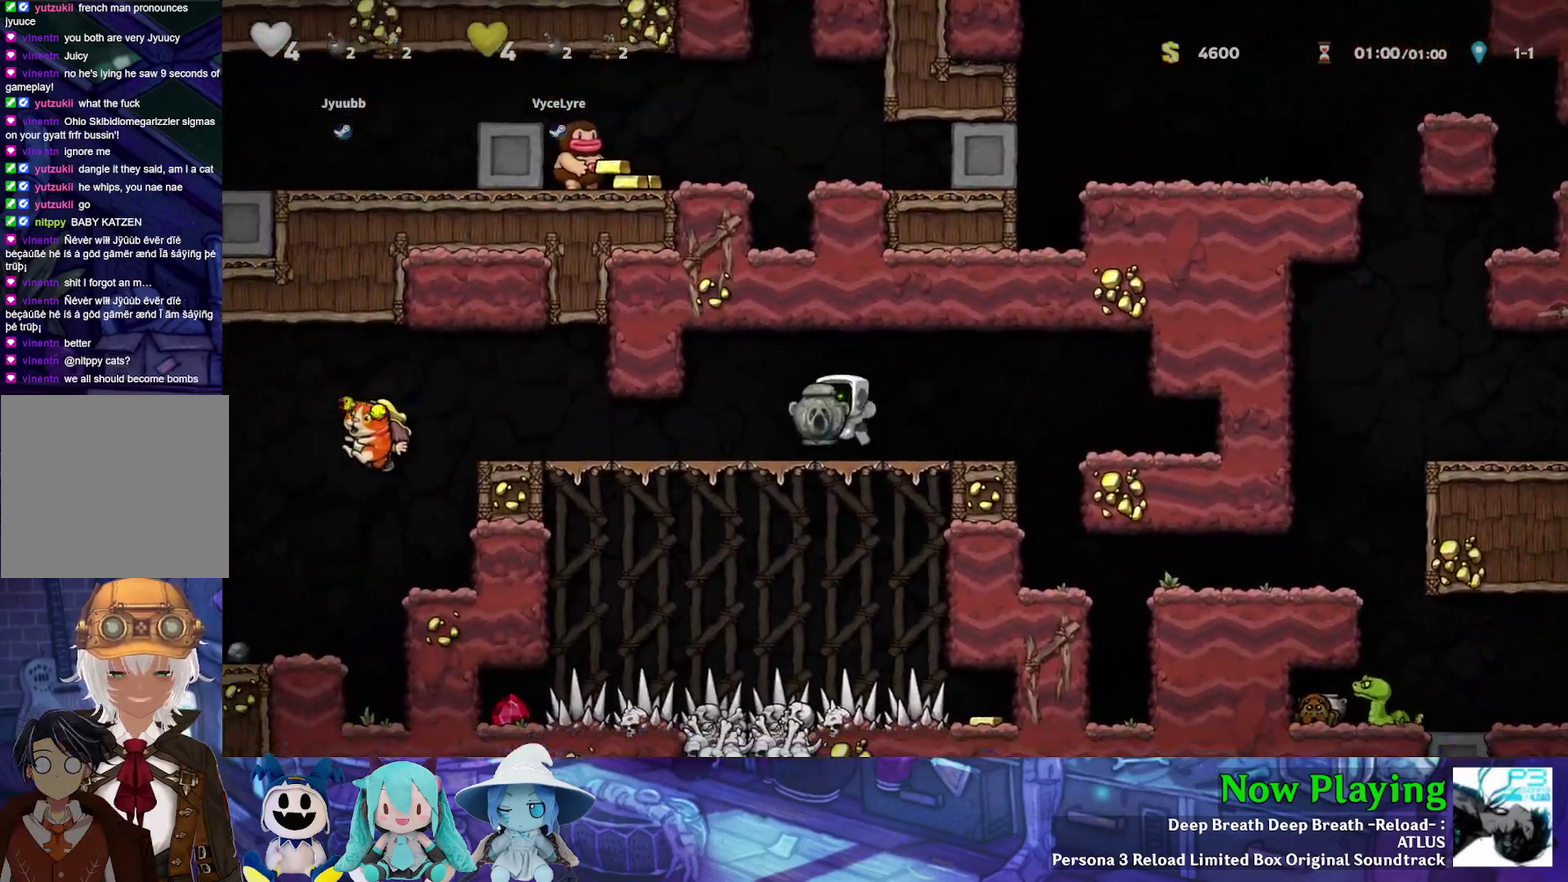
{"dt_ms": 600, "buttons": ["DPAD_LEFT"], "left_stick": "center", "right_stick": "center", "events": [[217, "Y", "up"], [383, "DPAD_LEFT", "up"], [583, "DPAD_LEFT", "down"]]}
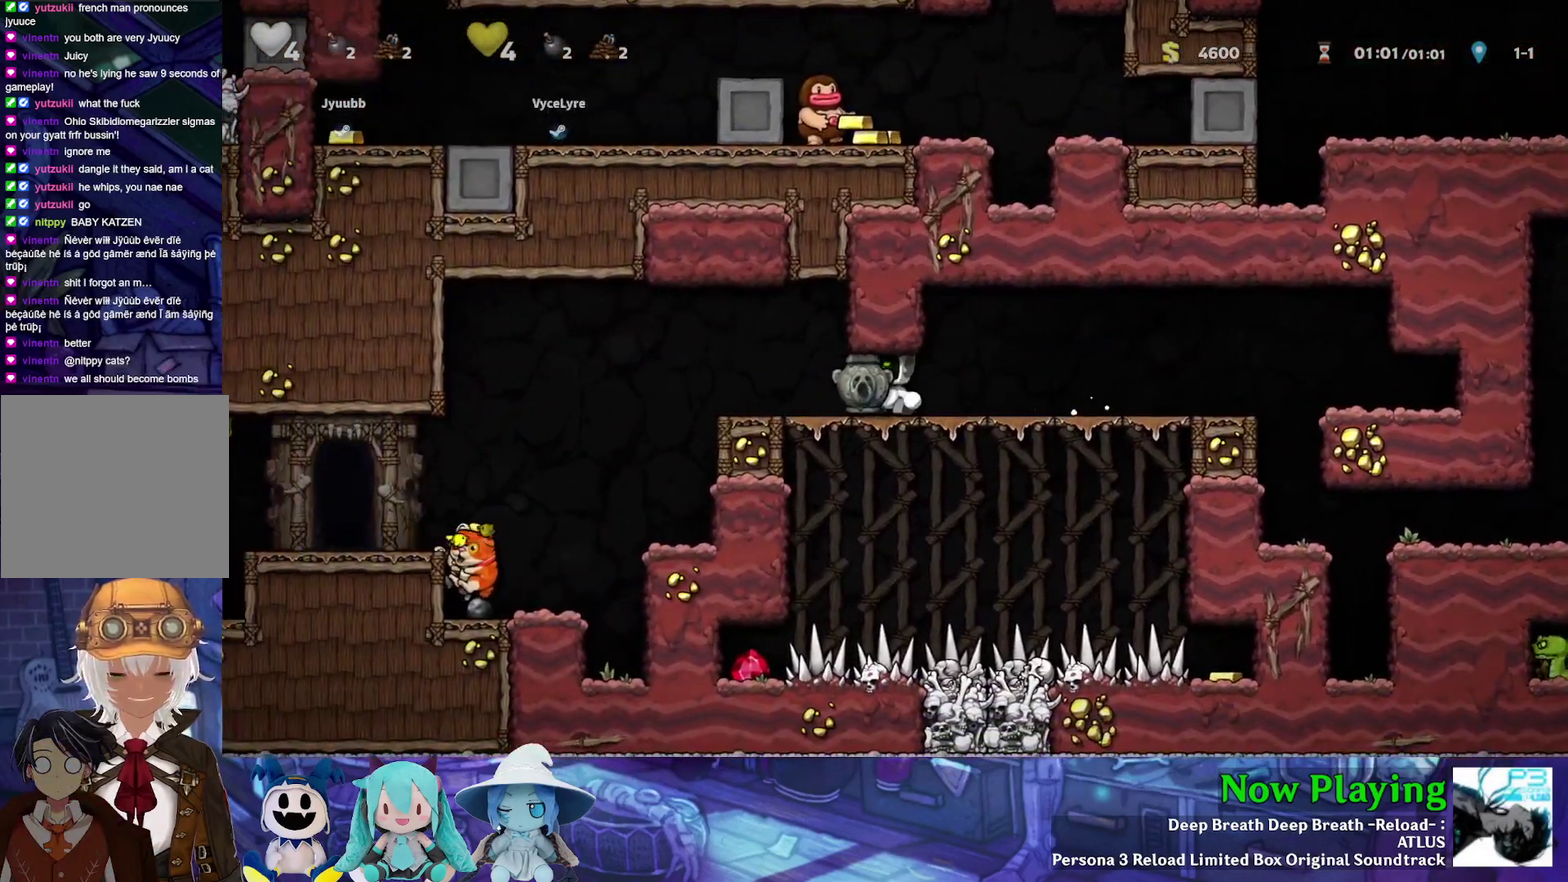
{"dt_ms": 400, "buttons": ["DPAD_LEFT"], "left_stick": "center", "right_stick": "center", "events": [[150, "DPAD_LEFT", "up"], [367, "DPAD_LEFT", "down"]]}
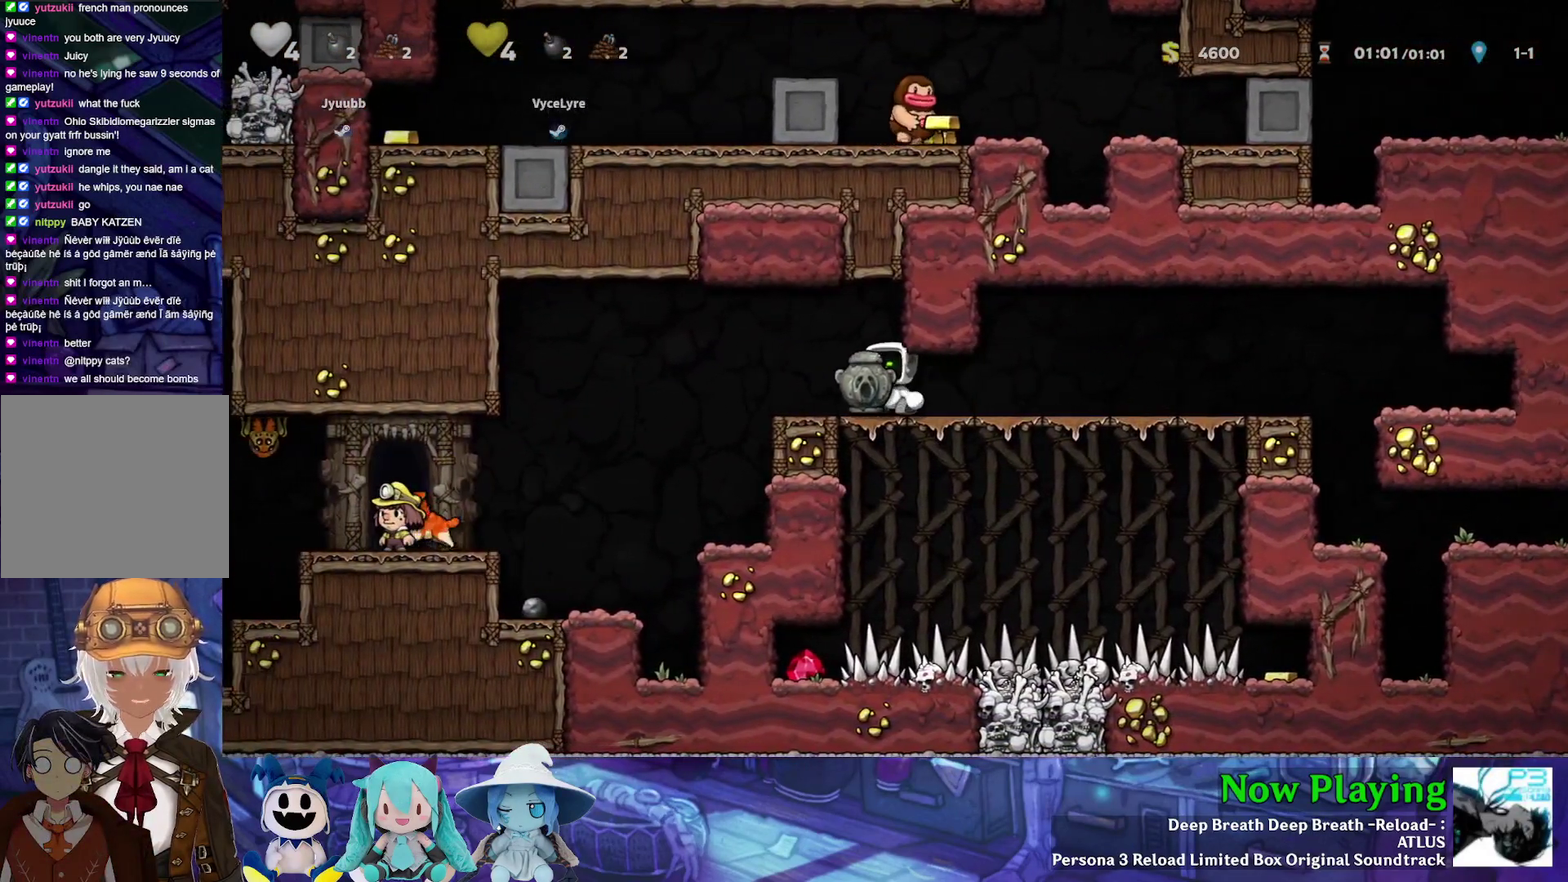
{"dt_ms": 300, "buttons": ["DPAD_LEFT"], "left_stick": "center", "right_stick": "center", "events": [[117, "DPAD_LEFT", "up"], [300, "DPAD_LEFT", "down"]]}
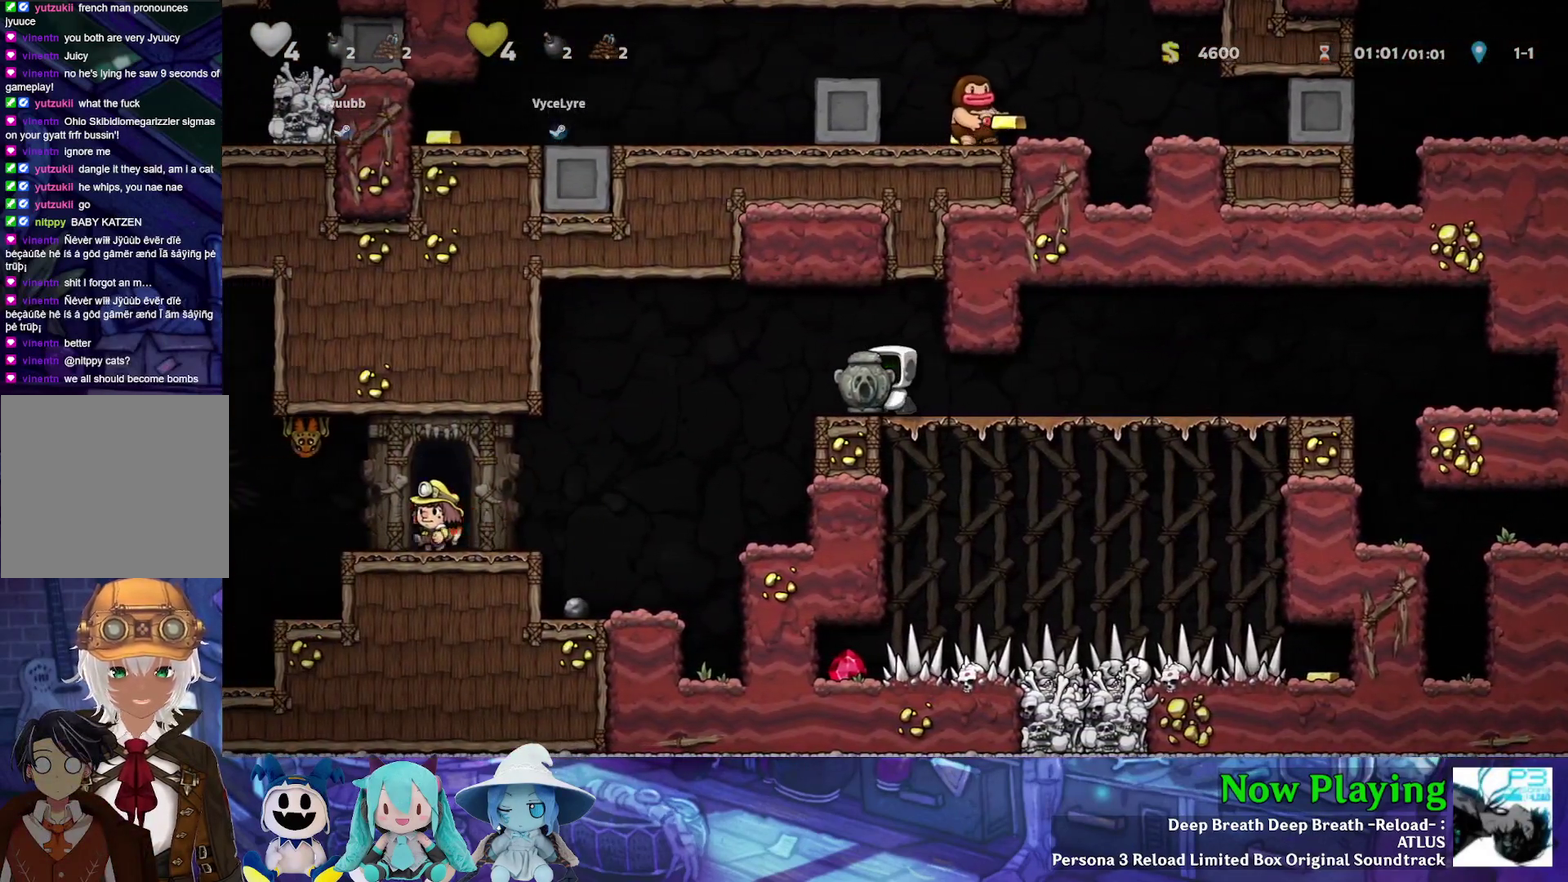
{"dt_ms": 500, "buttons": ["DPAD_RIGHT"], "left_stick": "center", "right_stick": "center", "events": [[33, "Y", "down"], [317, "DPAD_LEFT", "up"], [317, "Y", "up"], [417, "DPAD_RIGHT", "down"]]}
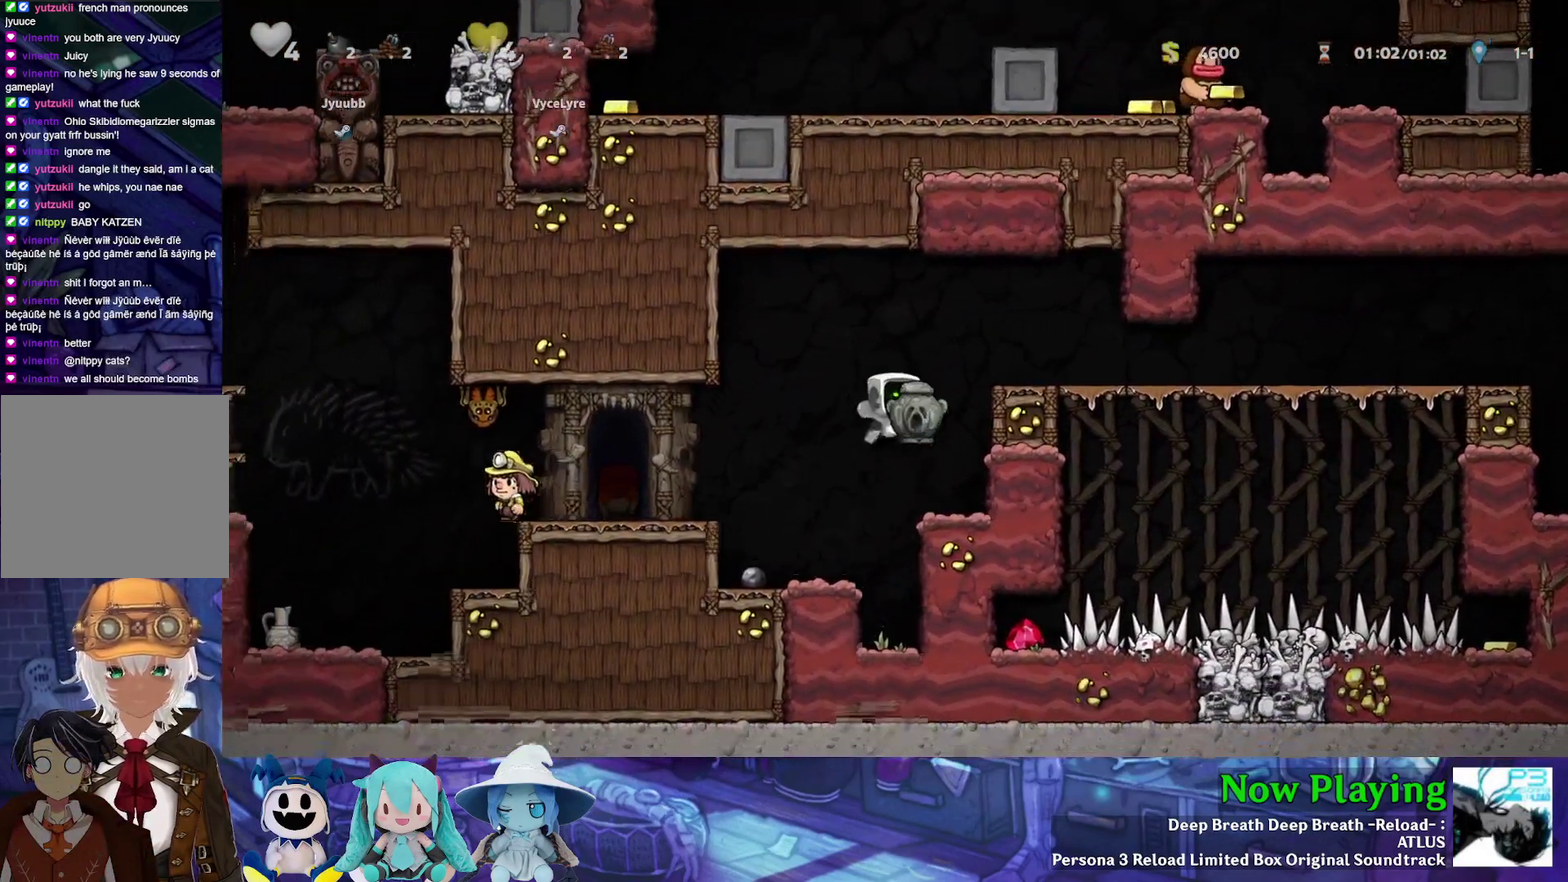
{"dt_ms": 800, "buttons": ["Y", "DPAD_LEFT"], "left_stick": "center", "right_stick": "center", "events": [[133, "DPAD_RIGHT", "up"], [250, "DPAD_LEFT", "down"], [300, "DPAD_LEFT", "up"], [550, "DPAD_LEFT", "down"], [567, "Y", "down"], [583, "B", "down"], [750, "B", "up"]]}
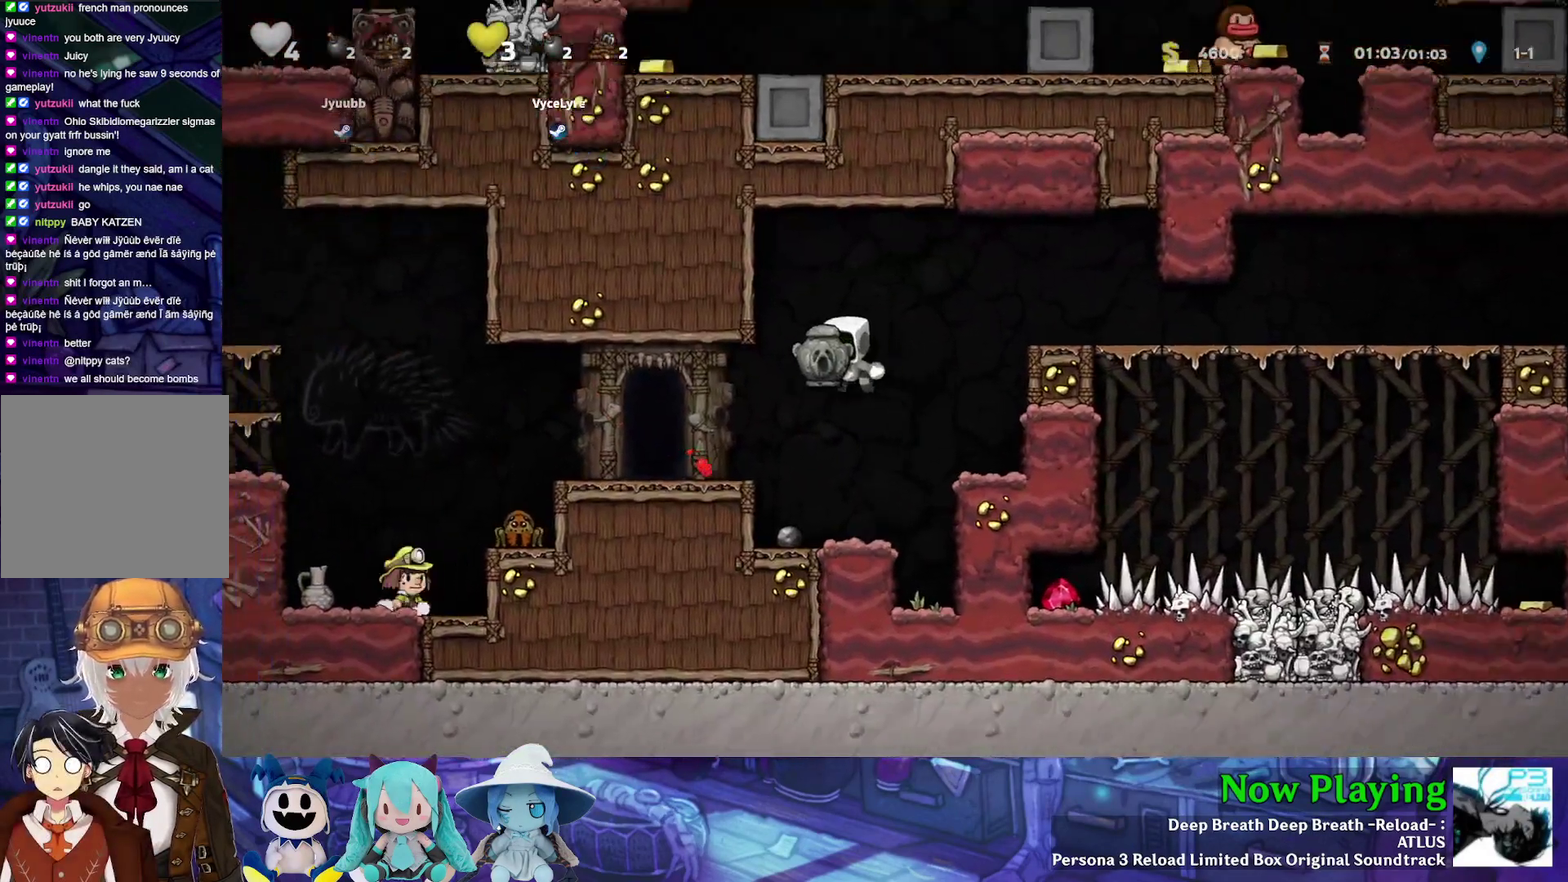
{"dt_ms": 400, "buttons": [], "left_stick": "center", "right_stick": "center", "events": [[67, "Y", "up"], [283, "DPAD_LEFT", "up"]]}
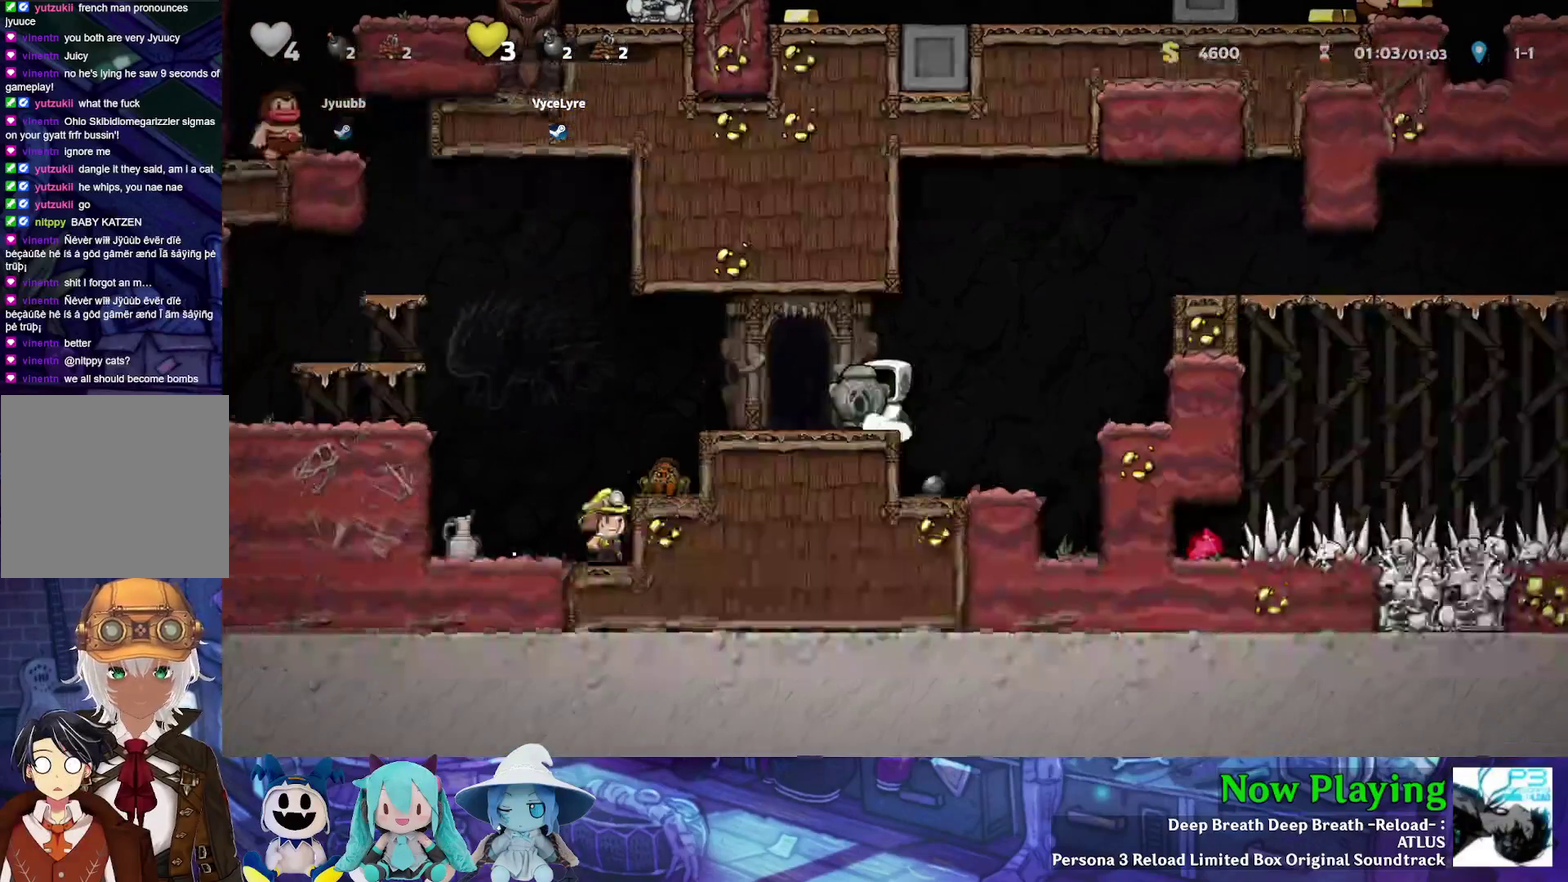
{"dt_ms": 500, "buttons": [], "left_stick": "center", "right_stick": "center", "events": []}
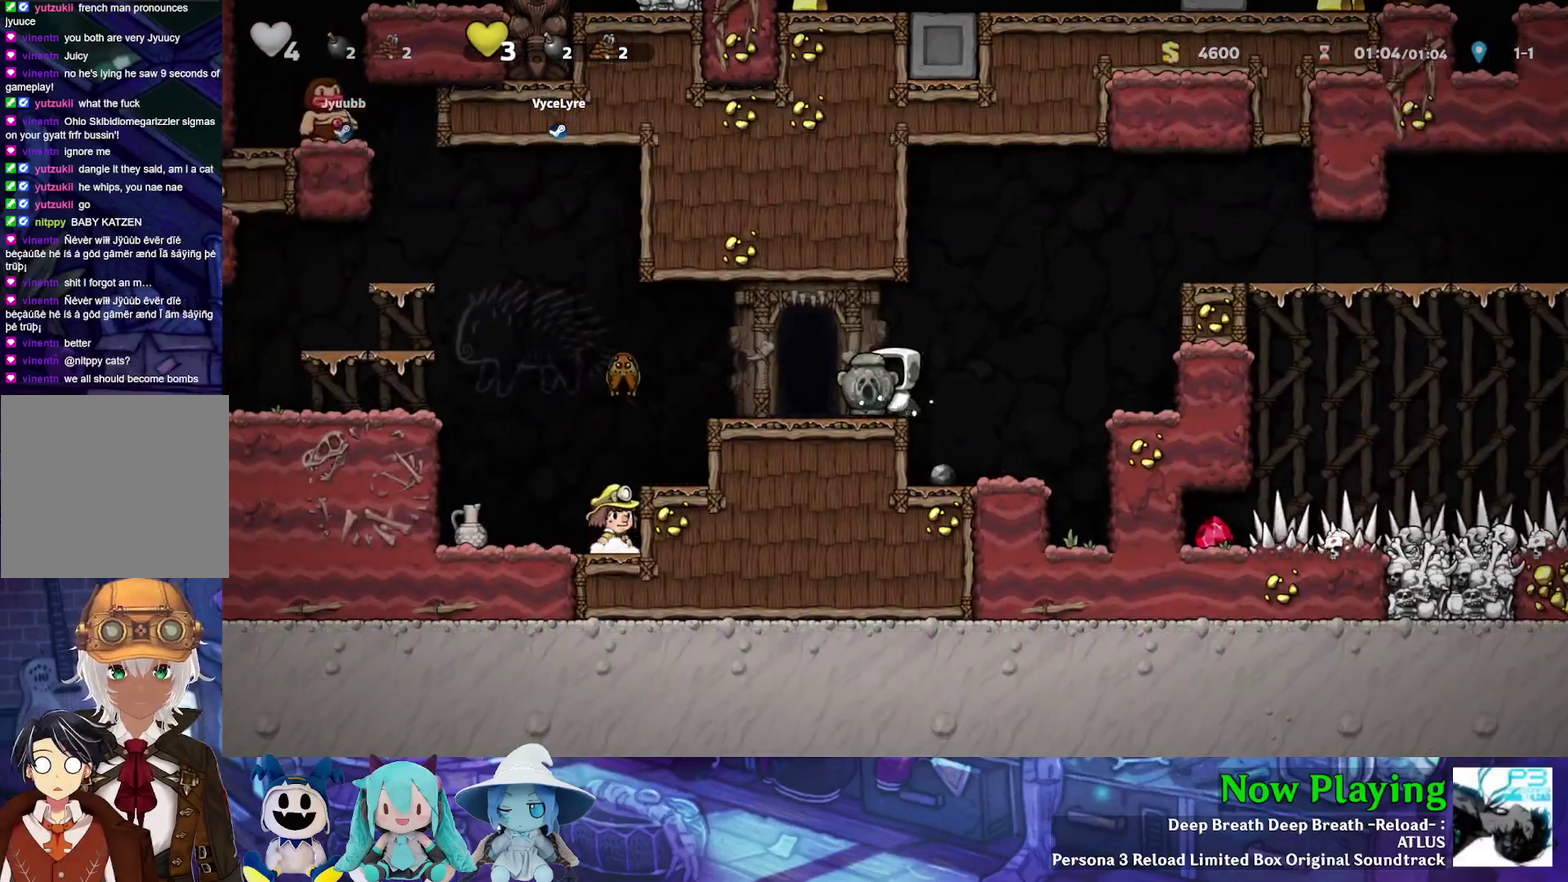
{"dt_ms": 500, "buttons": [], "left_stick": "center", "right_stick": "center", "events": []}
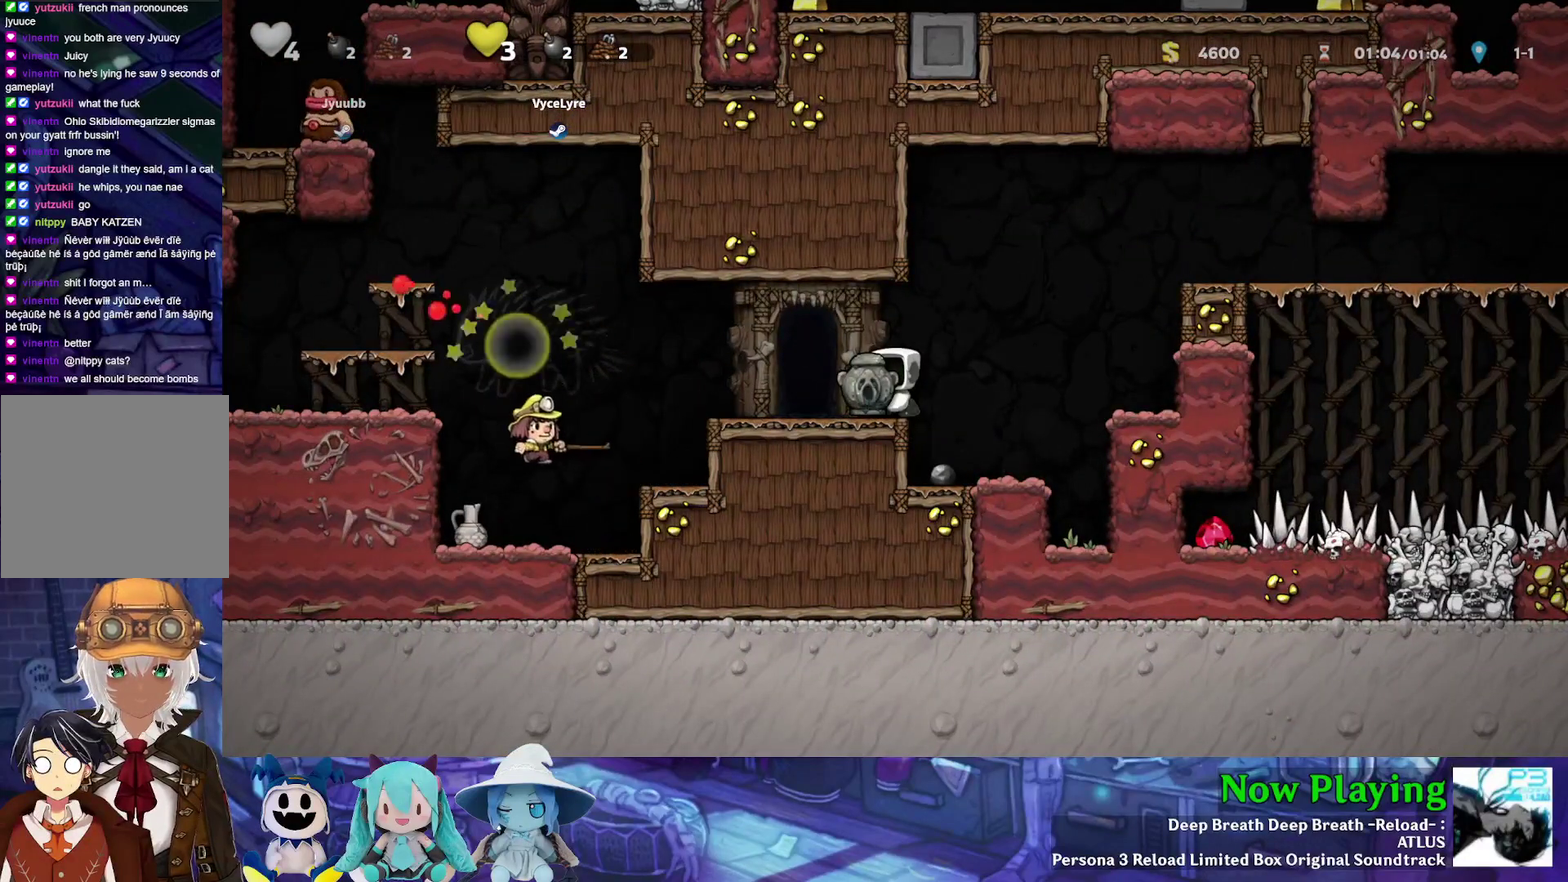
{"dt_ms": 500, "buttons": [], "left_stick": "center", "right_stick": "center", "events": []}
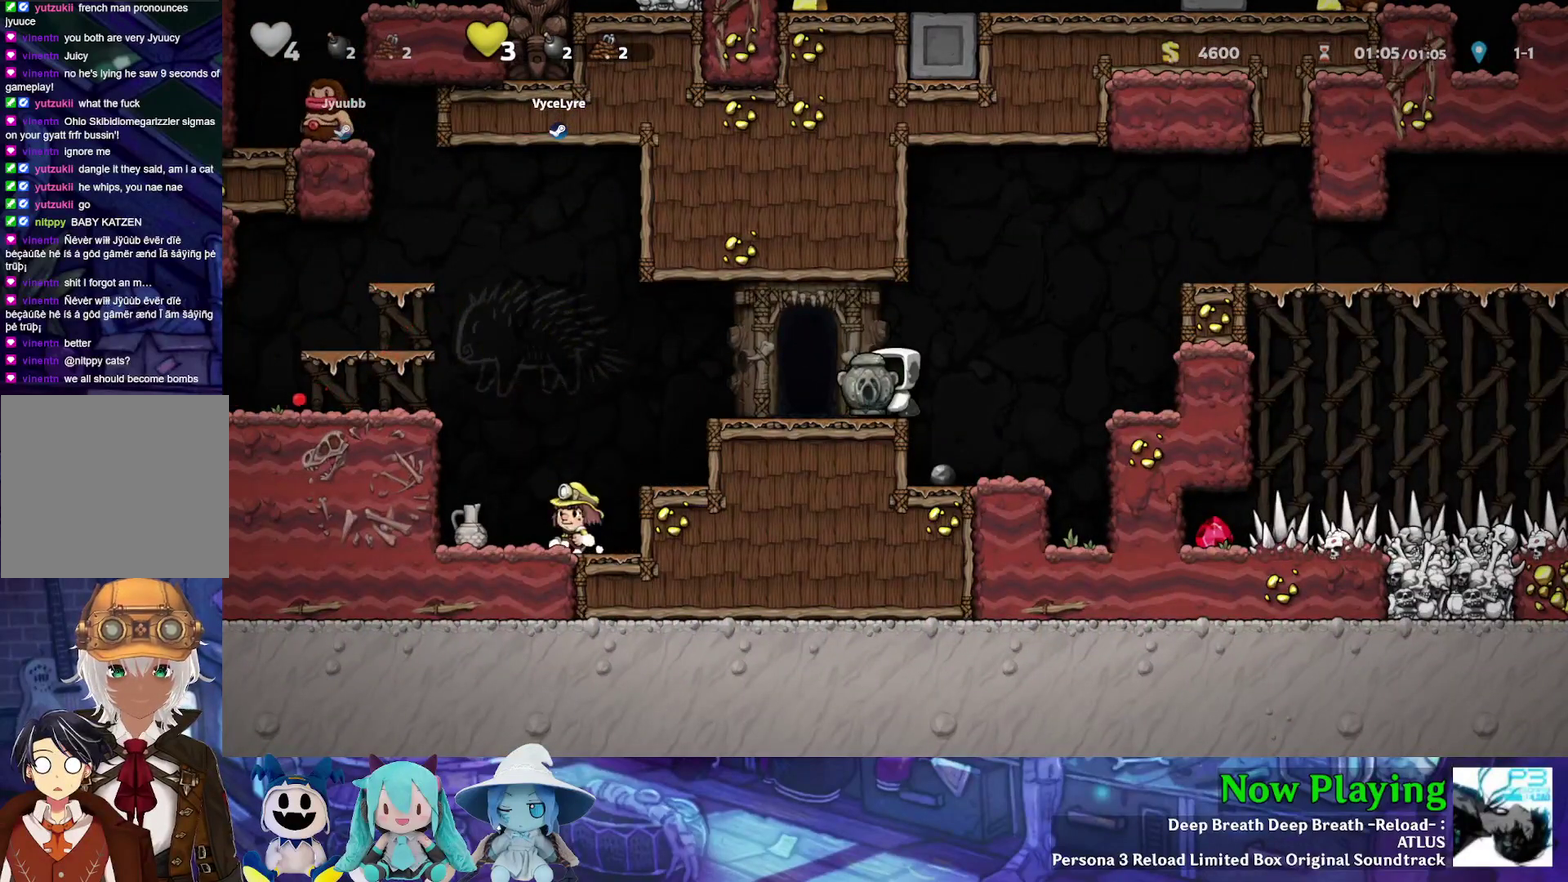
{"dt_ms": 500, "buttons": [], "left_stick": "center", "right_stick": "center", "events": []}
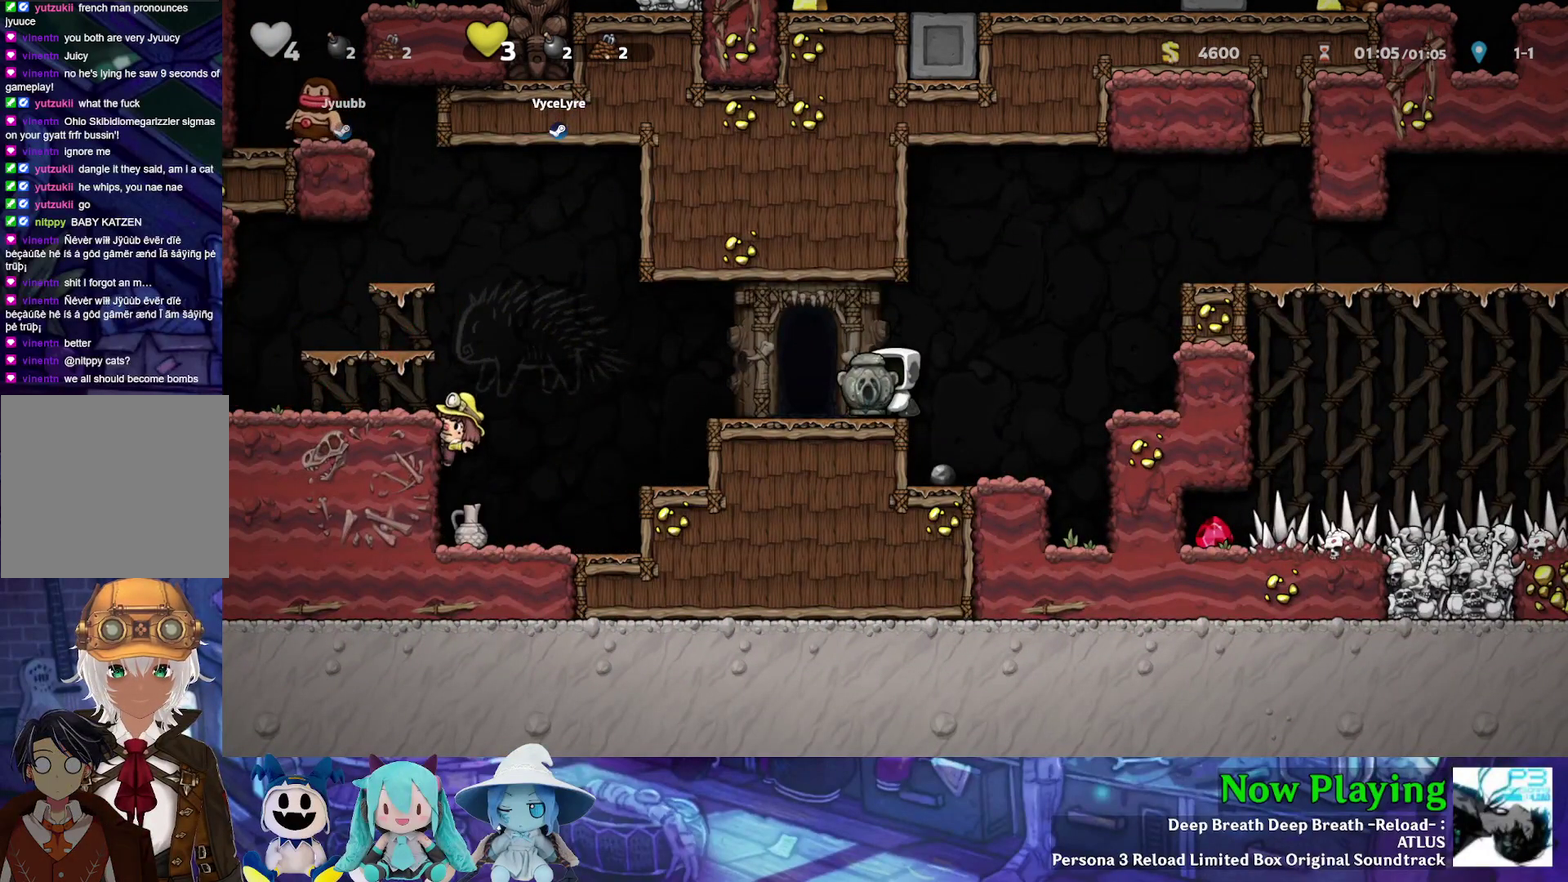
{"dt_ms": 400, "buttons": ["DPAD_LEFT"], "left_stick": "center", "right_stick": "center", "events": [[333, "DPAD_LEFT", "down"]]}
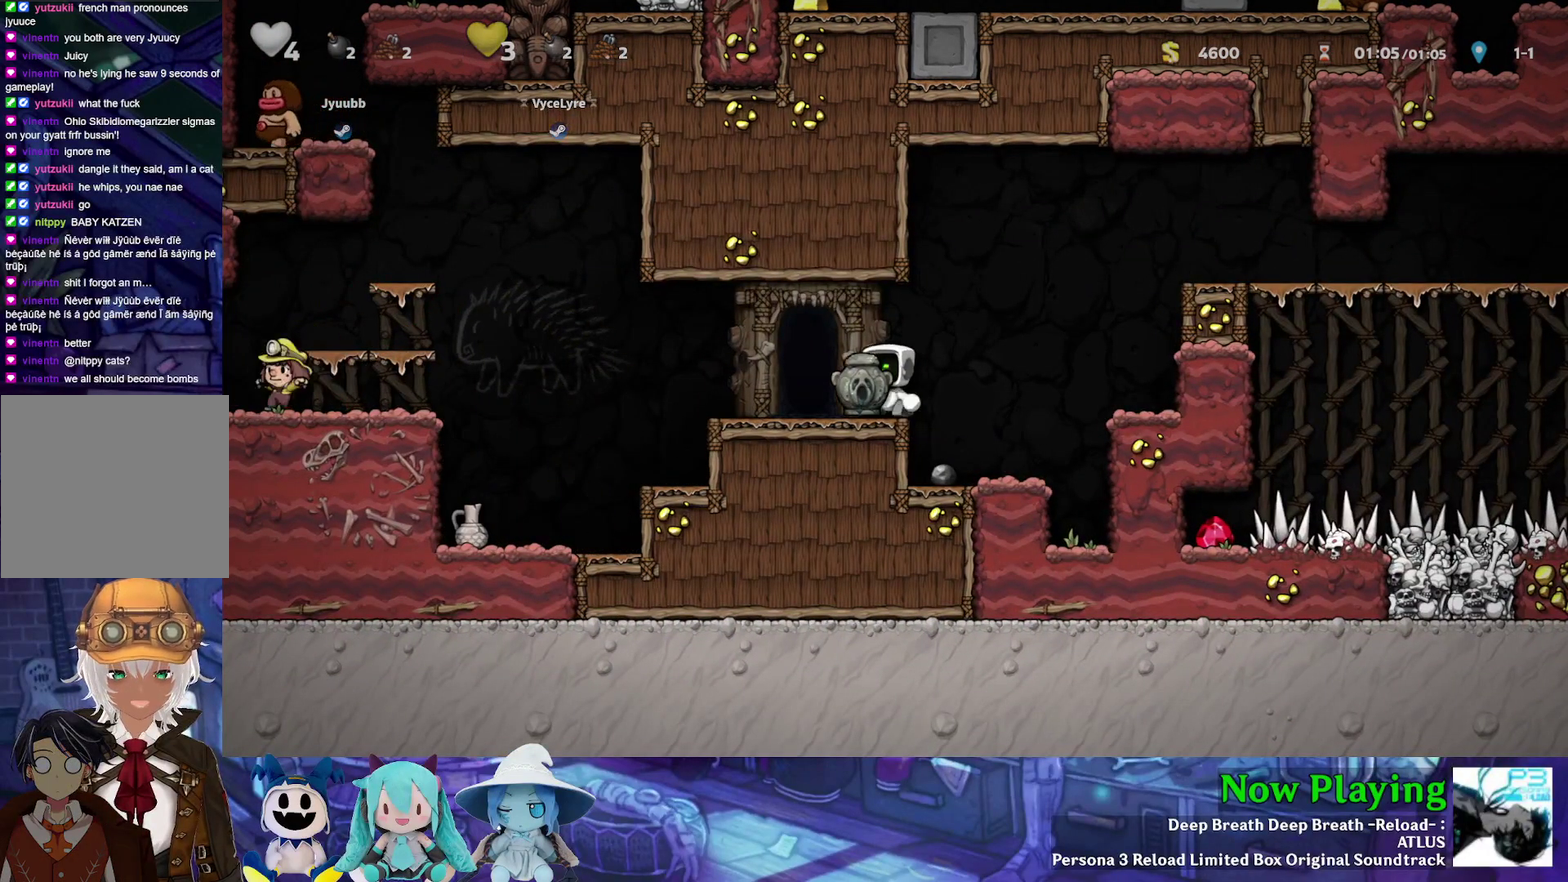
{"dt_ms": 700, "buttons": ["Y", "DPAD_LEFT"], "left_stick": "center", "right_stick": "center", "events": [[50, "DPAD_LEFT", "up"], [233, "DPAD_LEFT", "down"], [283, "Y", "down"], [500, "B", "down"], [667, "B", "up"]]}
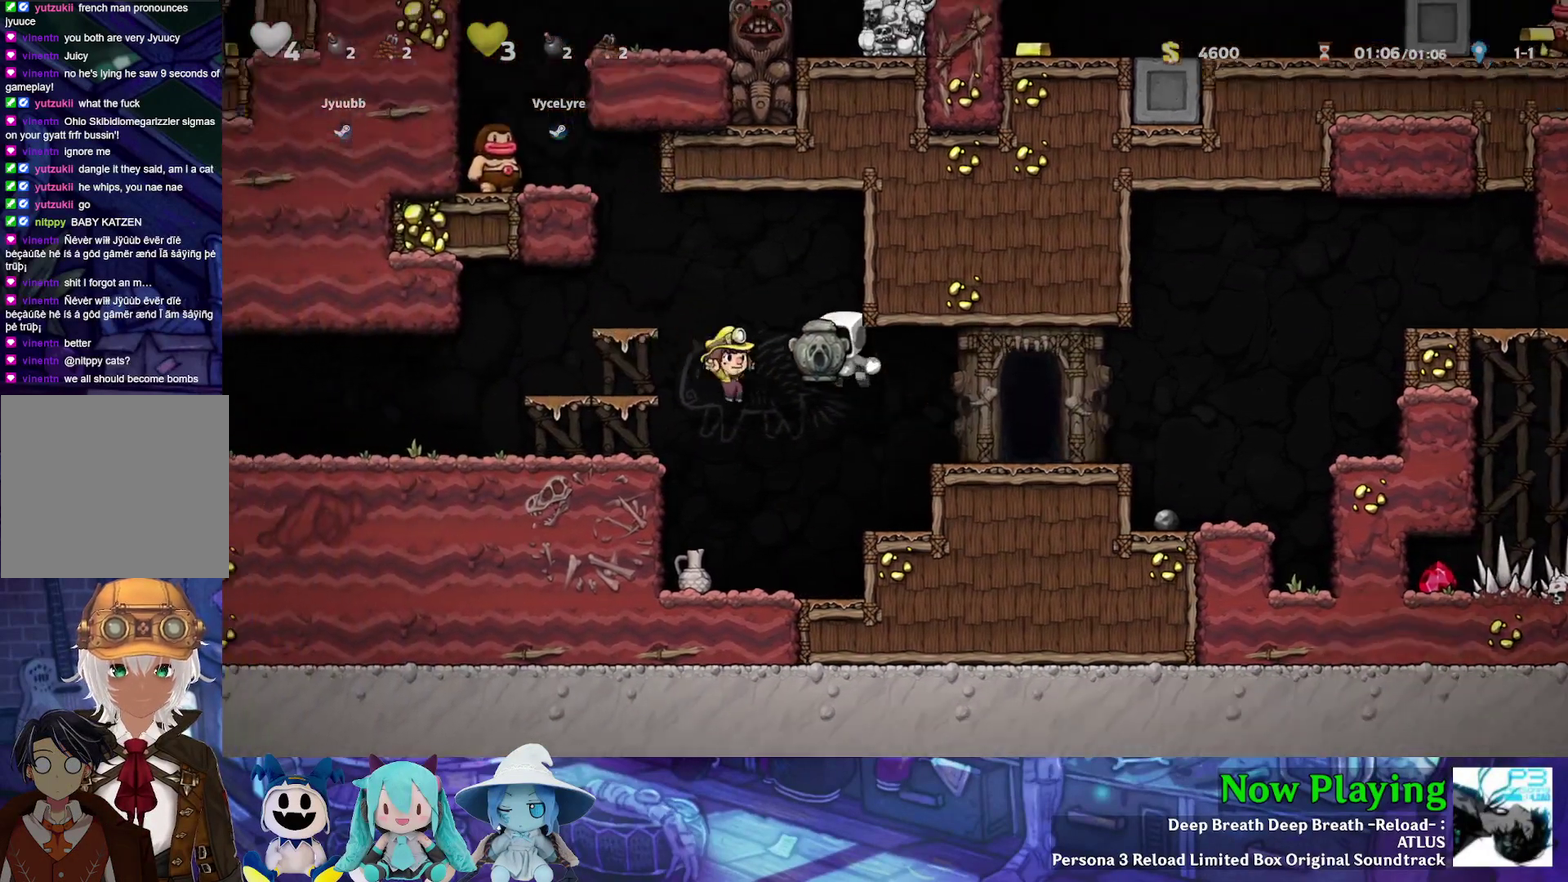
{"dt_ms": 600, "buttons": ["B", "Y"], "left_stick": "center", "right_stick": "center", "events": [[183, "DPAD_LEFT", "up"], [250, "Y", "up"], [583, "Y", "down"], [600, "B", "down"]]}
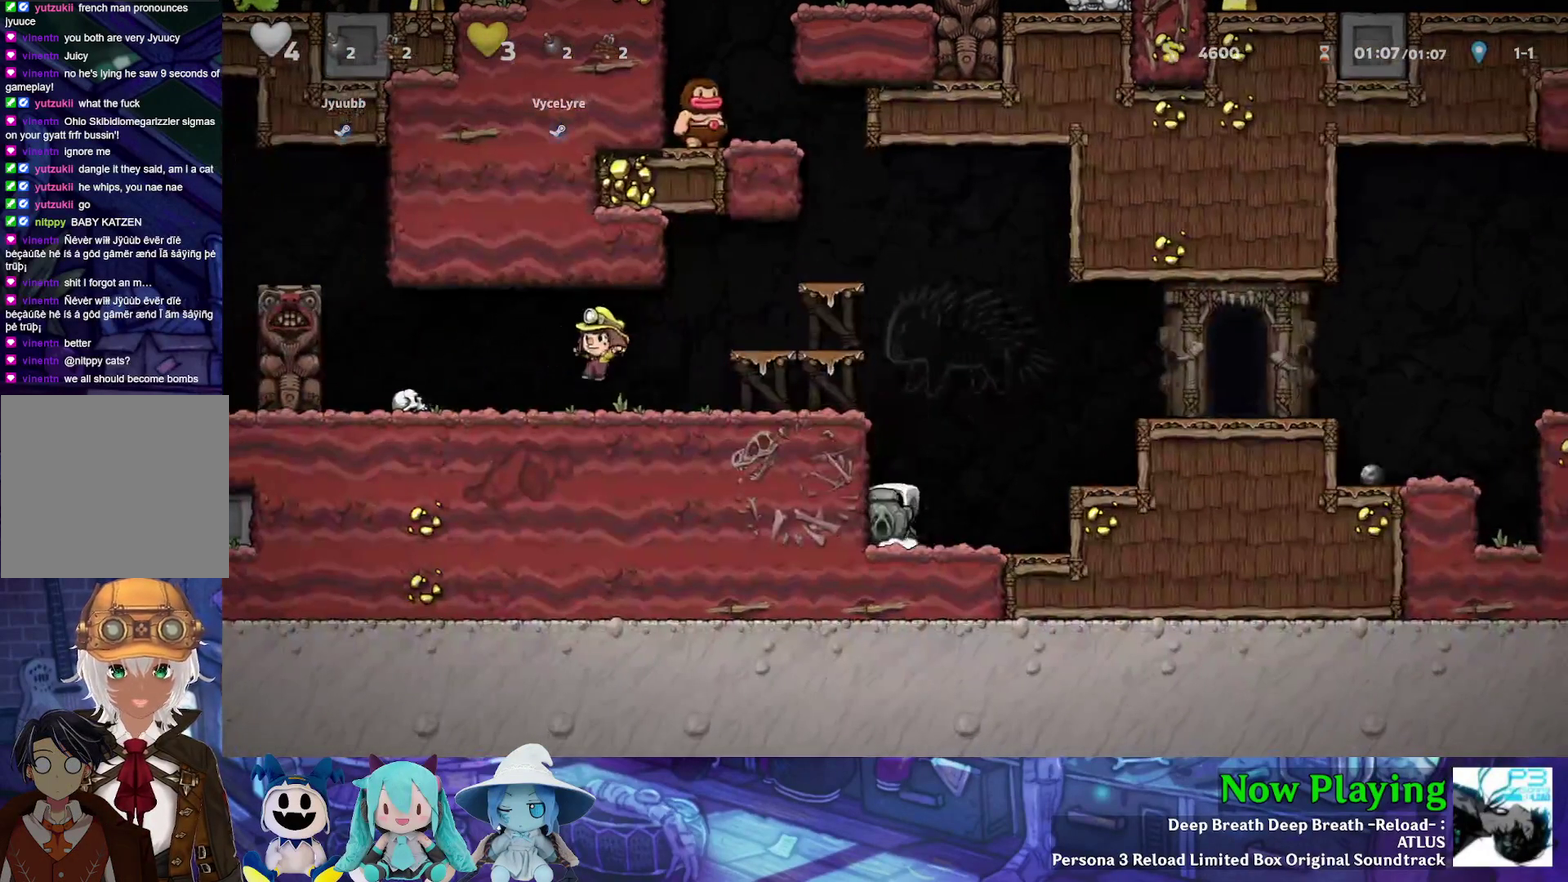
{"dt_ms": 400, "buttons": ["B", "Y", "DPAD_LEFT"], "left_stick": "center", "right_stick": "center", "events": [[117, "DPAD_LEFT", "down"], [217, "B", "up"], [350, "B", "down"]]}
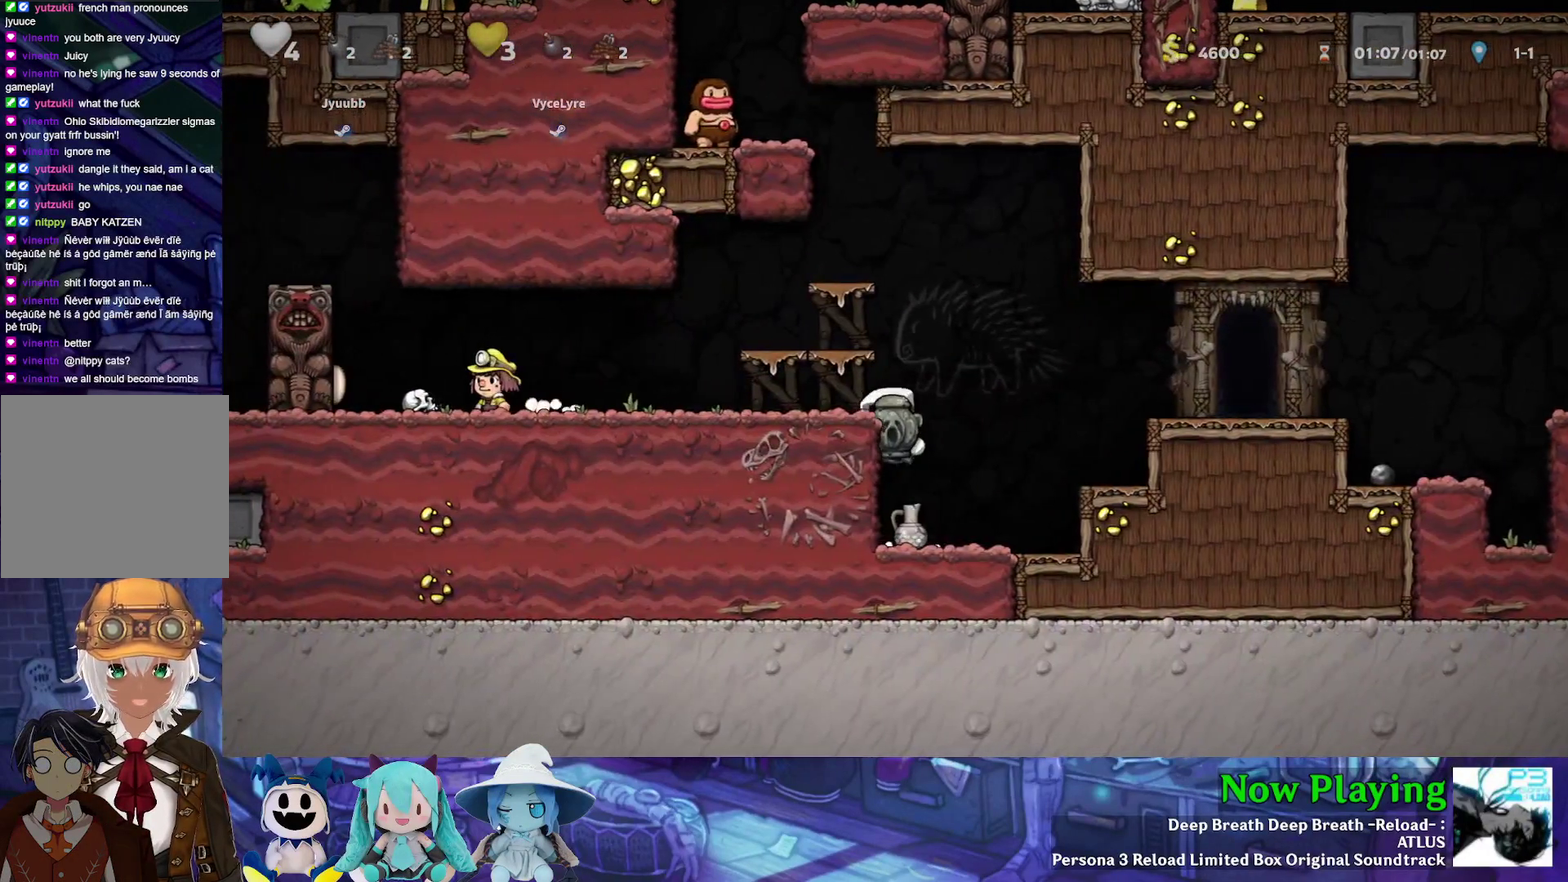
{"dt_ms": 300, "buttons": ["DPAD_UP"], "left_stick": "center", "right_stick": "center", "events": [[67, "B", "up"], [183, "Y", "up"], [200, "DPAD_LEFT", "up"], [250, "DPAD_UP", "down"]]}
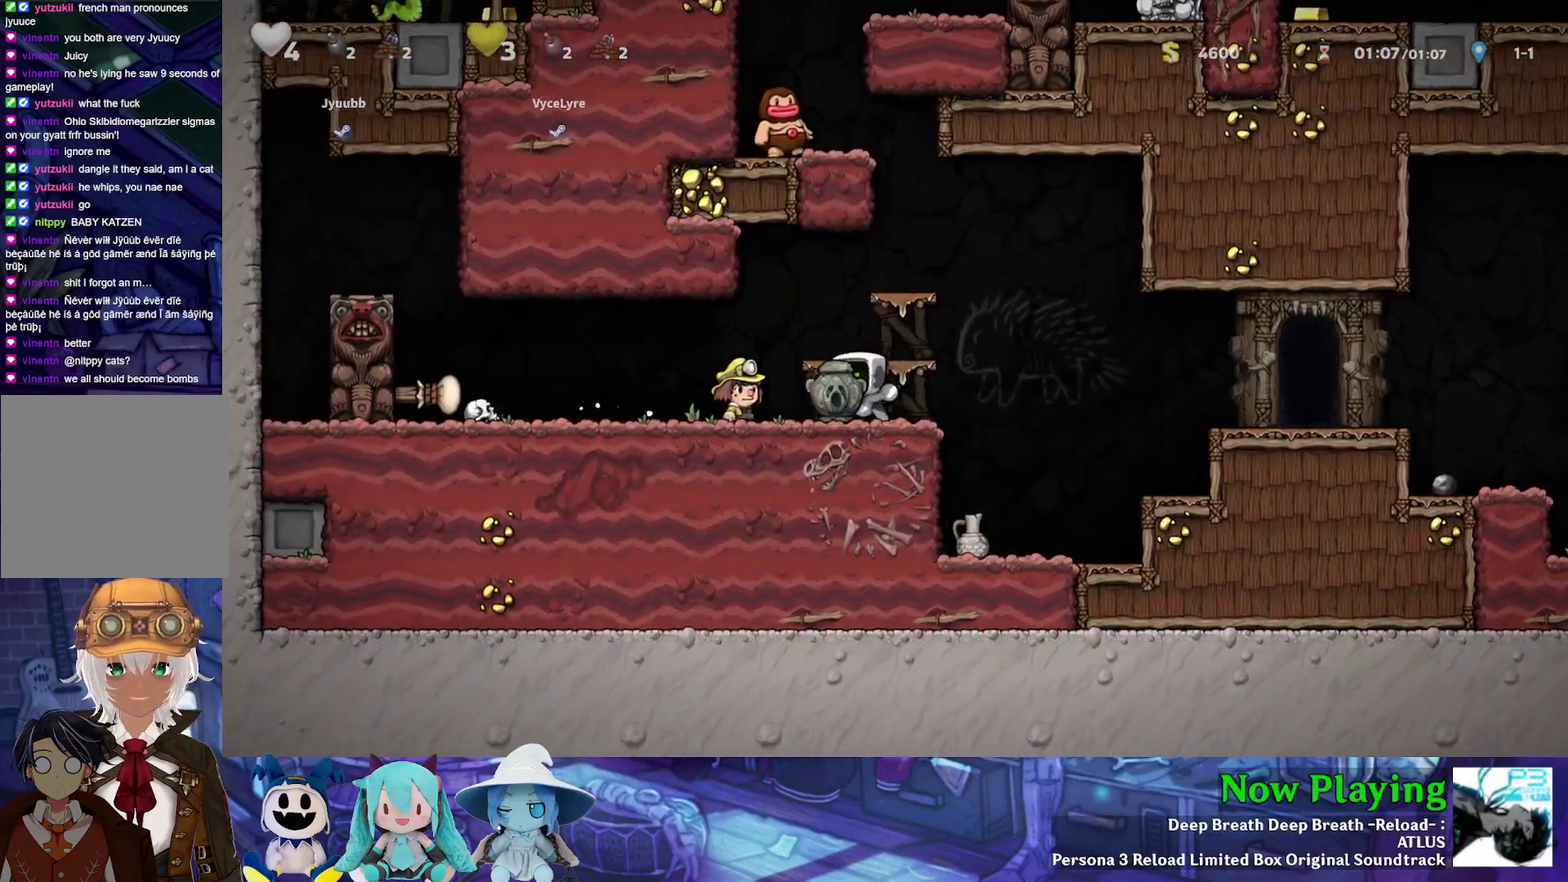
{"dt_ms": 600, "buttons": ["DPAD_UP"], "left_stick": "center", "right_stick": "center", "events": []}
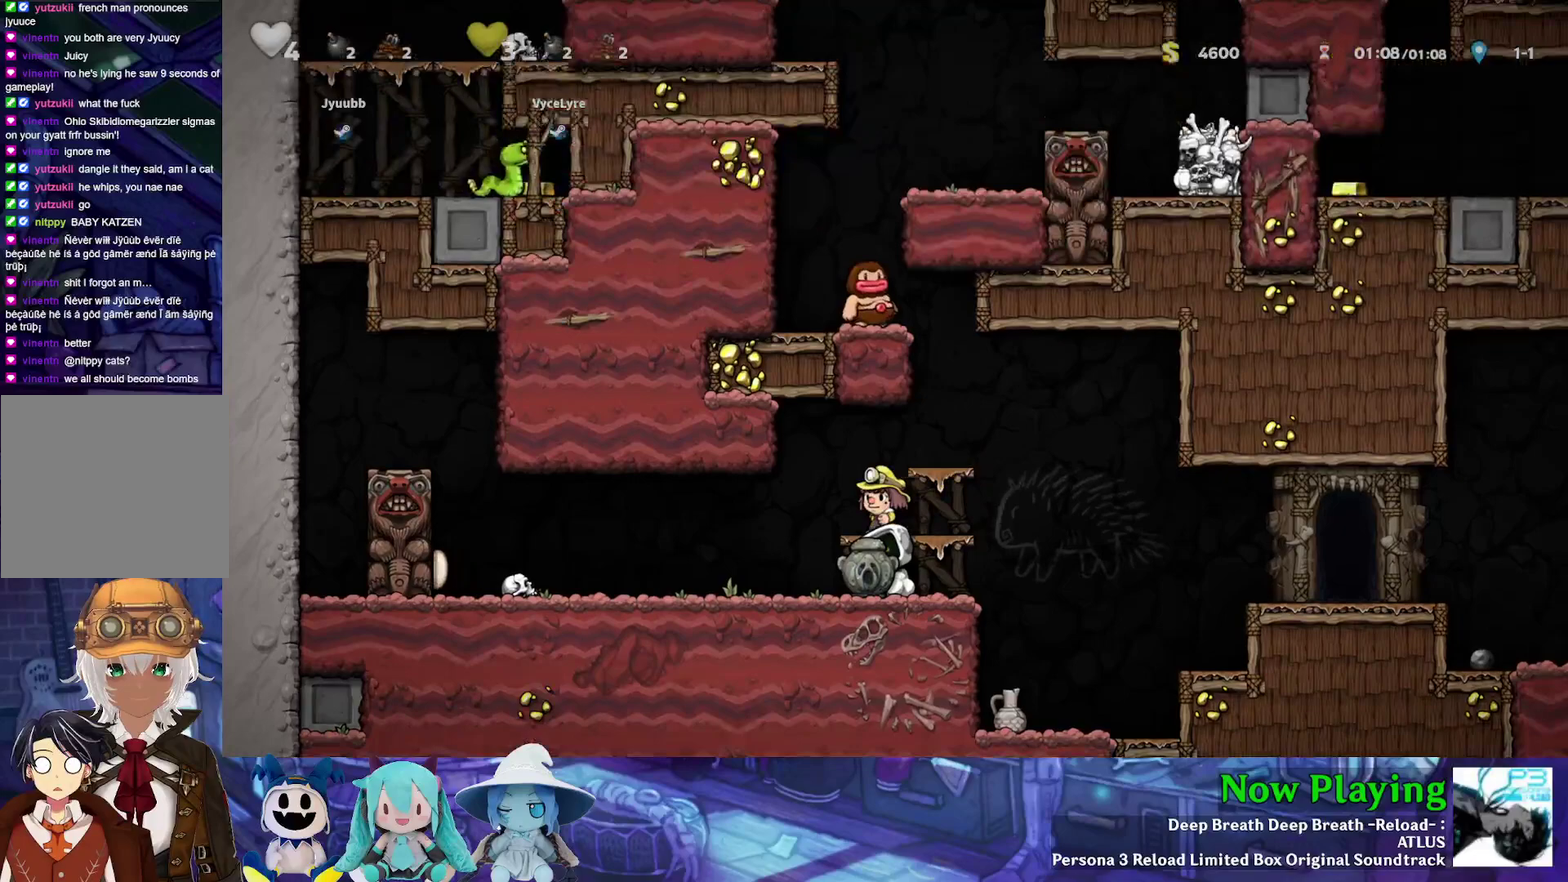
{"dt_ms": 500, "buttons": ["DPAD_UP"], "left_stick": "center", "right_stick": "center", "events": []}